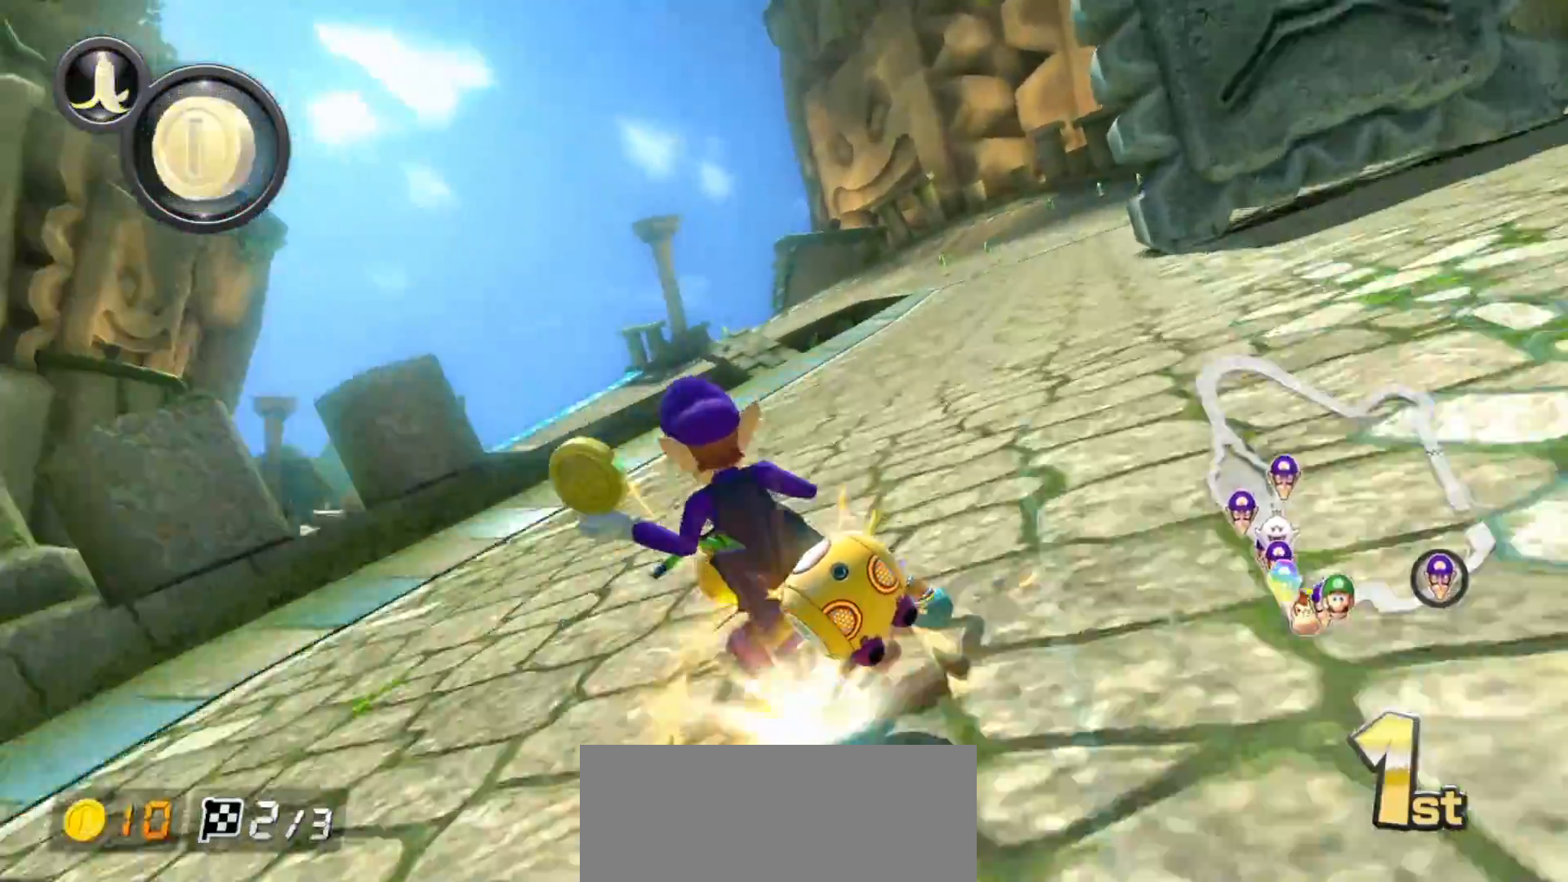
Gameplay with a controller (Nintendo layout); each line is a JSON object with the inputs held at the frame after it. "events" lists button and stick changes between this image and that frame as [ms after this image, input, new state], when the widget could be followed in between. Not read: DPAD_DOWN DPAD_LEFT DPAD_RIGHT L2 L3 R2 R3 START right_stick.
{"buttons": ["A", "R1"], "left_stick": "right", "events": []}
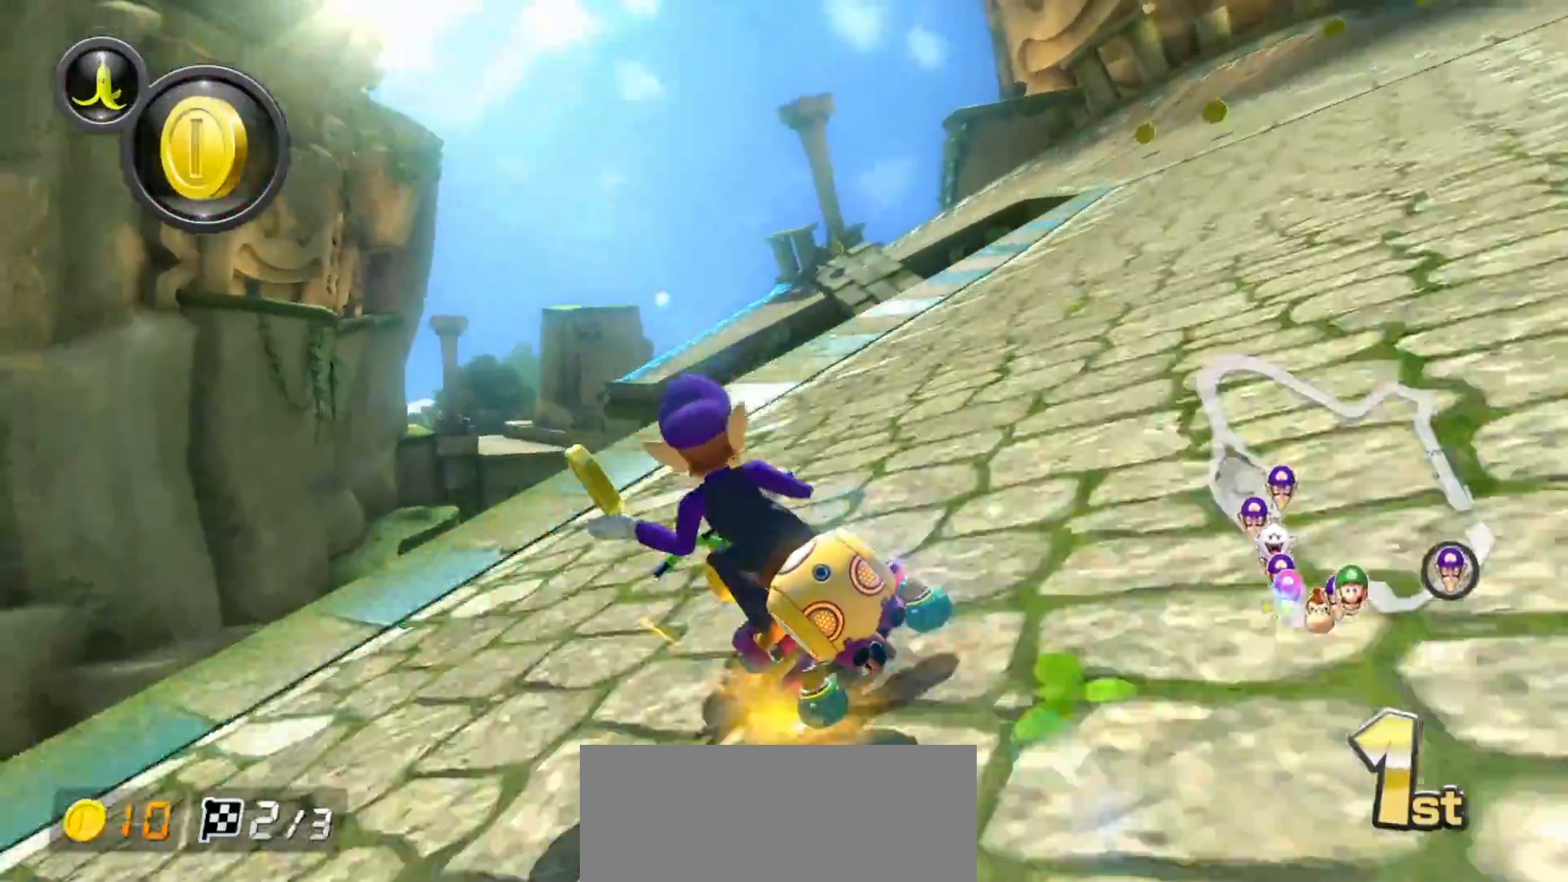
{"buttons": ["A", "R1"], "left_stick": "right", "events": []}
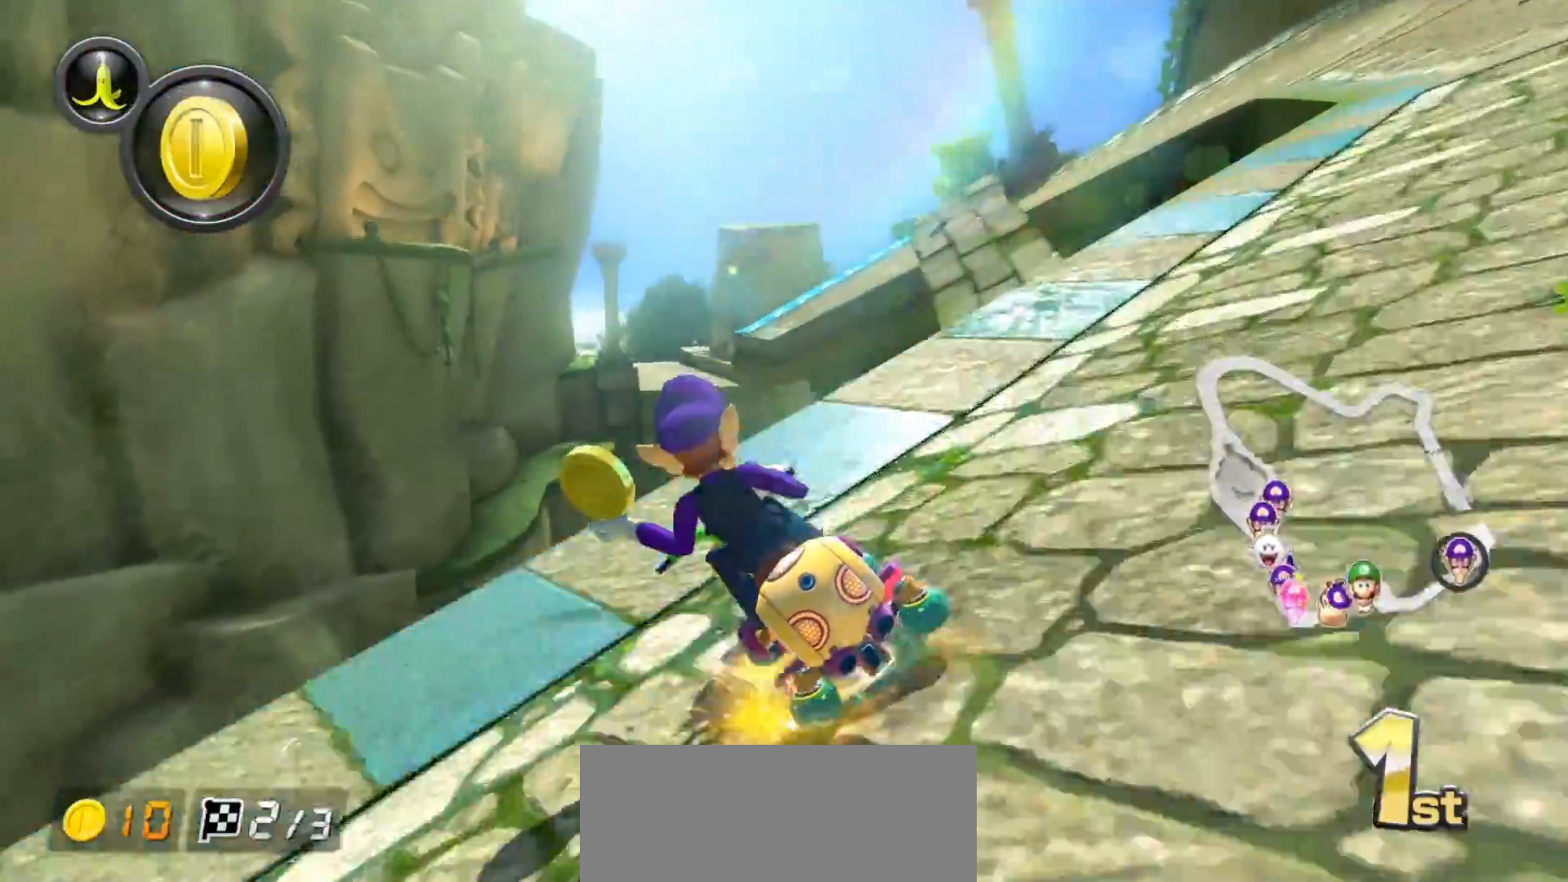
{"buttons": ["A", "R1"], "left_stick": "left", "events": [[50, "R1", "up"], [133, "left_stick", "center"], [250, "left_stick", "left"], [367, "left_stick", "center"], [467, "R1", "down"], [467, "left_stick", "left"]]}
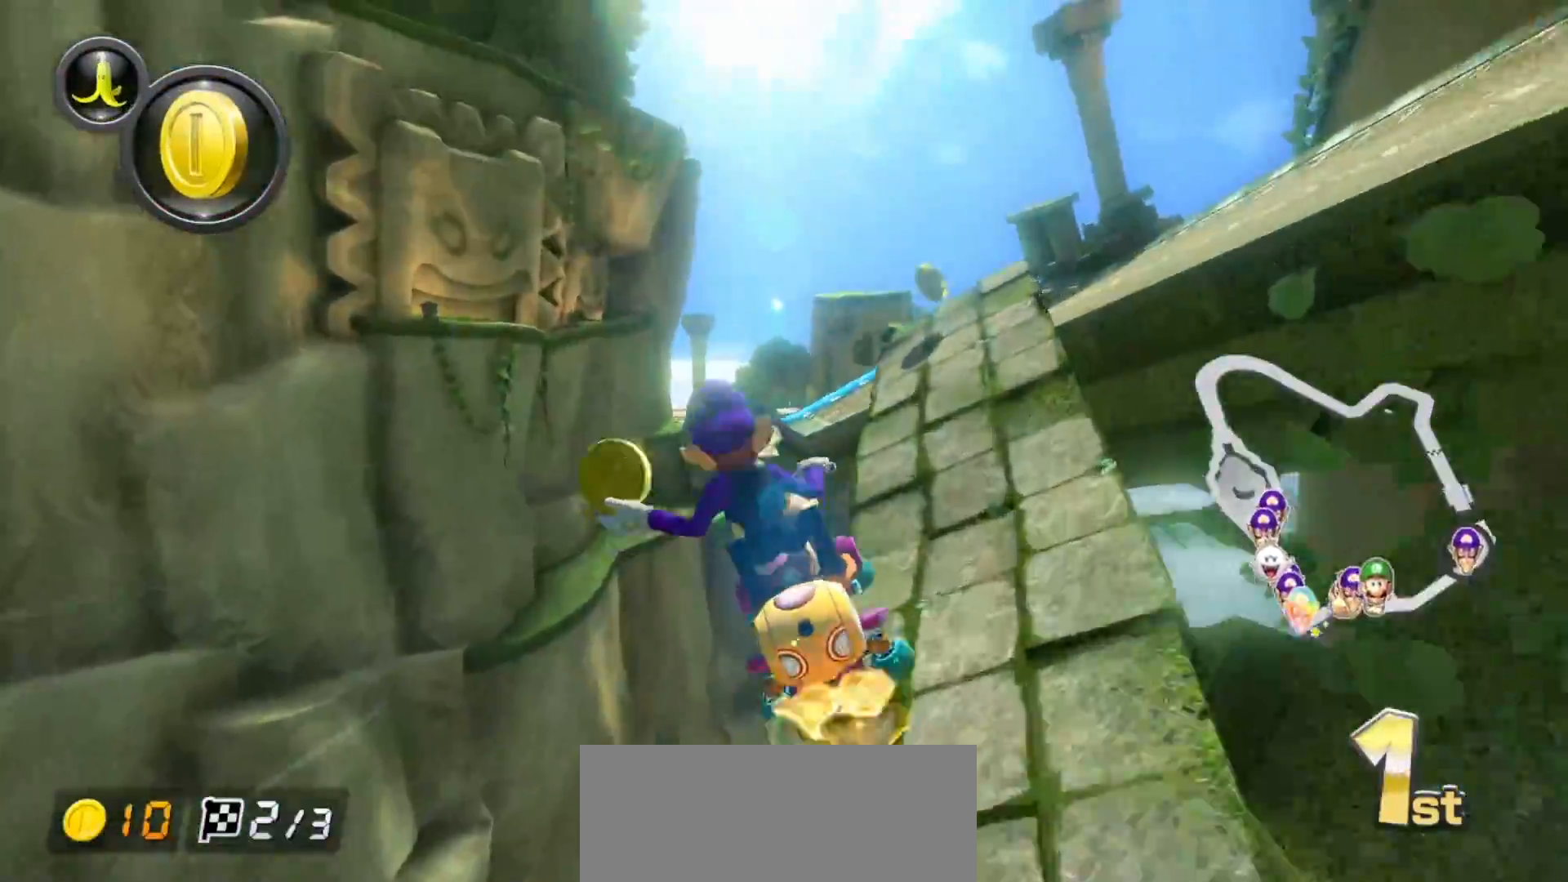
{"buttons": ["A", "R1"], "left_stick": "center", "events": [[133, "R1", "up"], [133, "left_stick", "center"], [283, "R1", "down"], [317, "left_stick", "right"], [450, "left_stick", "center"]]}
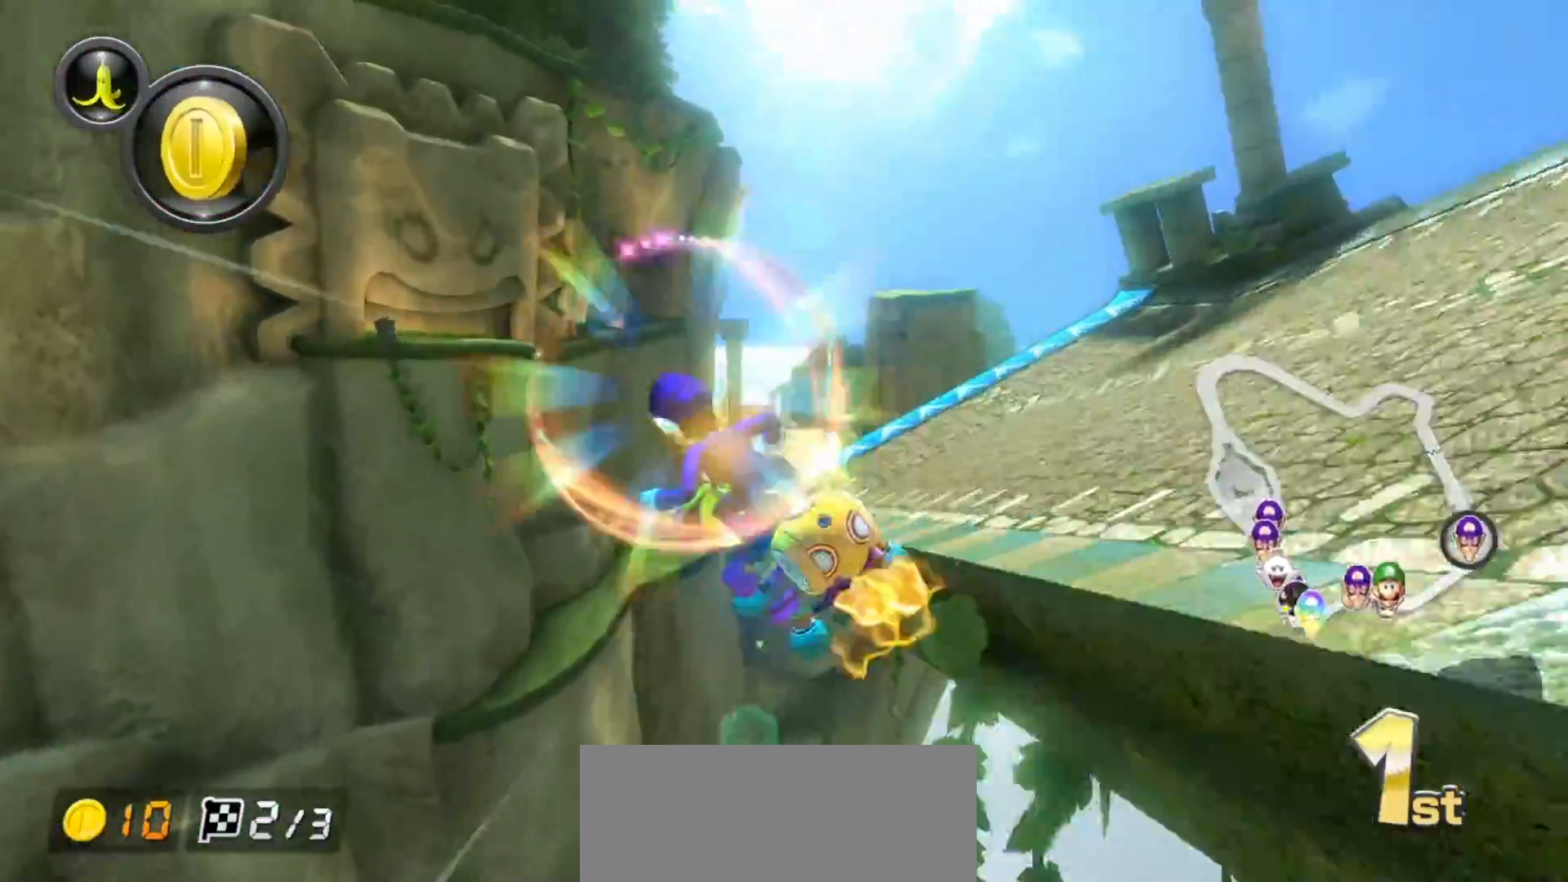
{"buttons": ["A", "R1"], "left_stick": "right", "events": [[17, "R1", "up"], [250, "R1", "down"], [333, "R1", "up"], [467, "R1", "down"], [500, "left_stick", "right"]]}
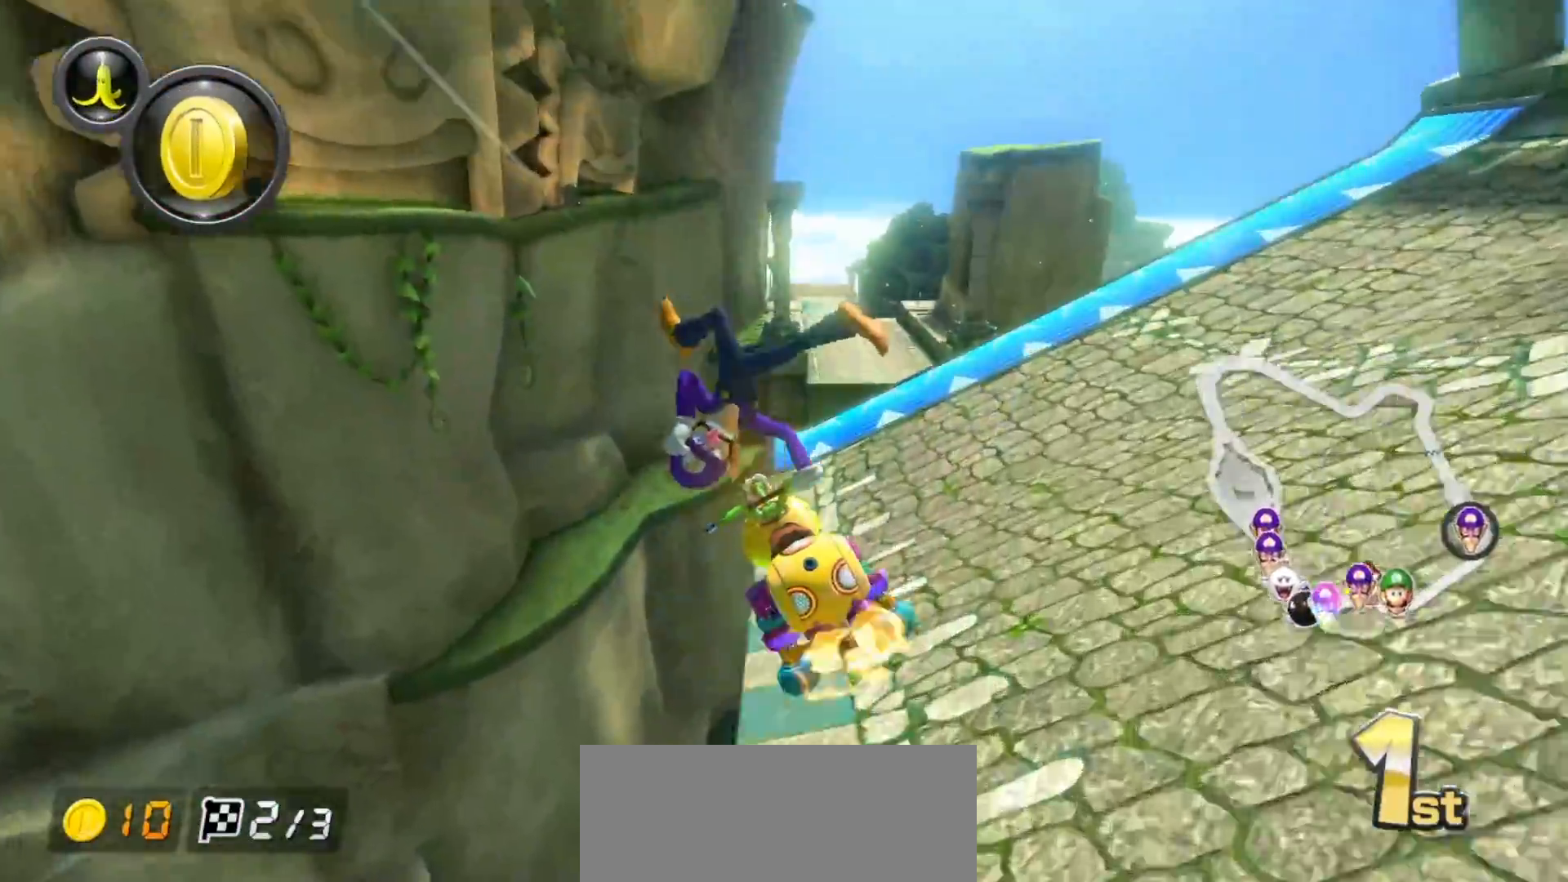
{"buttons": ["A"], "left_stick": "up", "events": [[150, "A", "up"], [217, "A", "down"], [350, "R1", "up"], [350, "left_stick", "center"], [483, "left_stick", "up"]]}
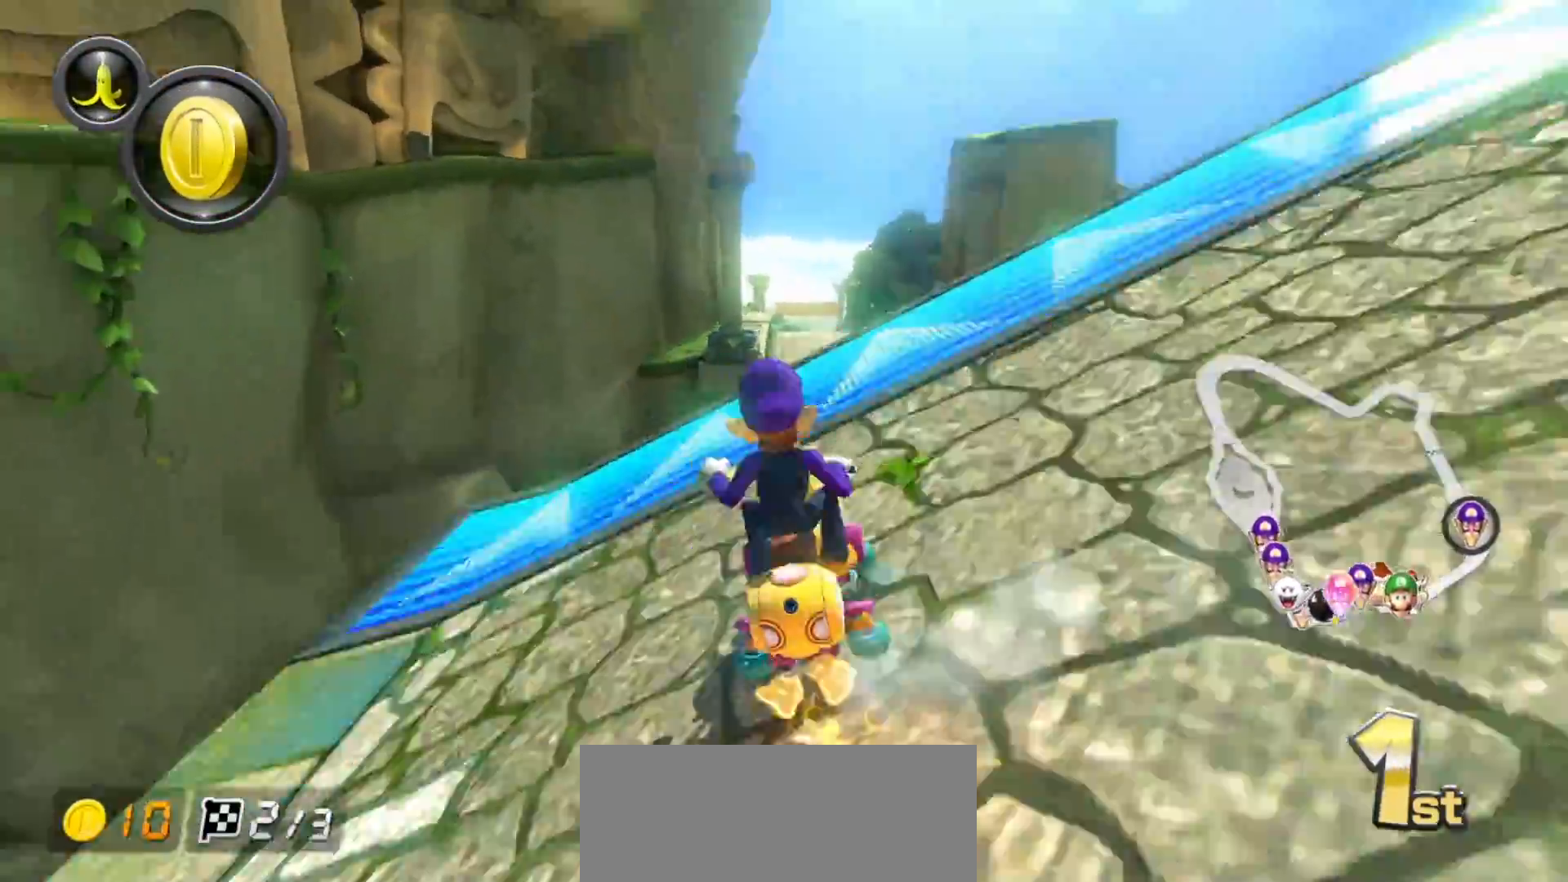
{"buttons": ["A", "R1"], "left_stick": "up", "events": [[33, "R1", "down"], [167, "R1", "up"], [200, "R1", "down"], [217, "R1", "up"], [417, "R1", "down"]]}
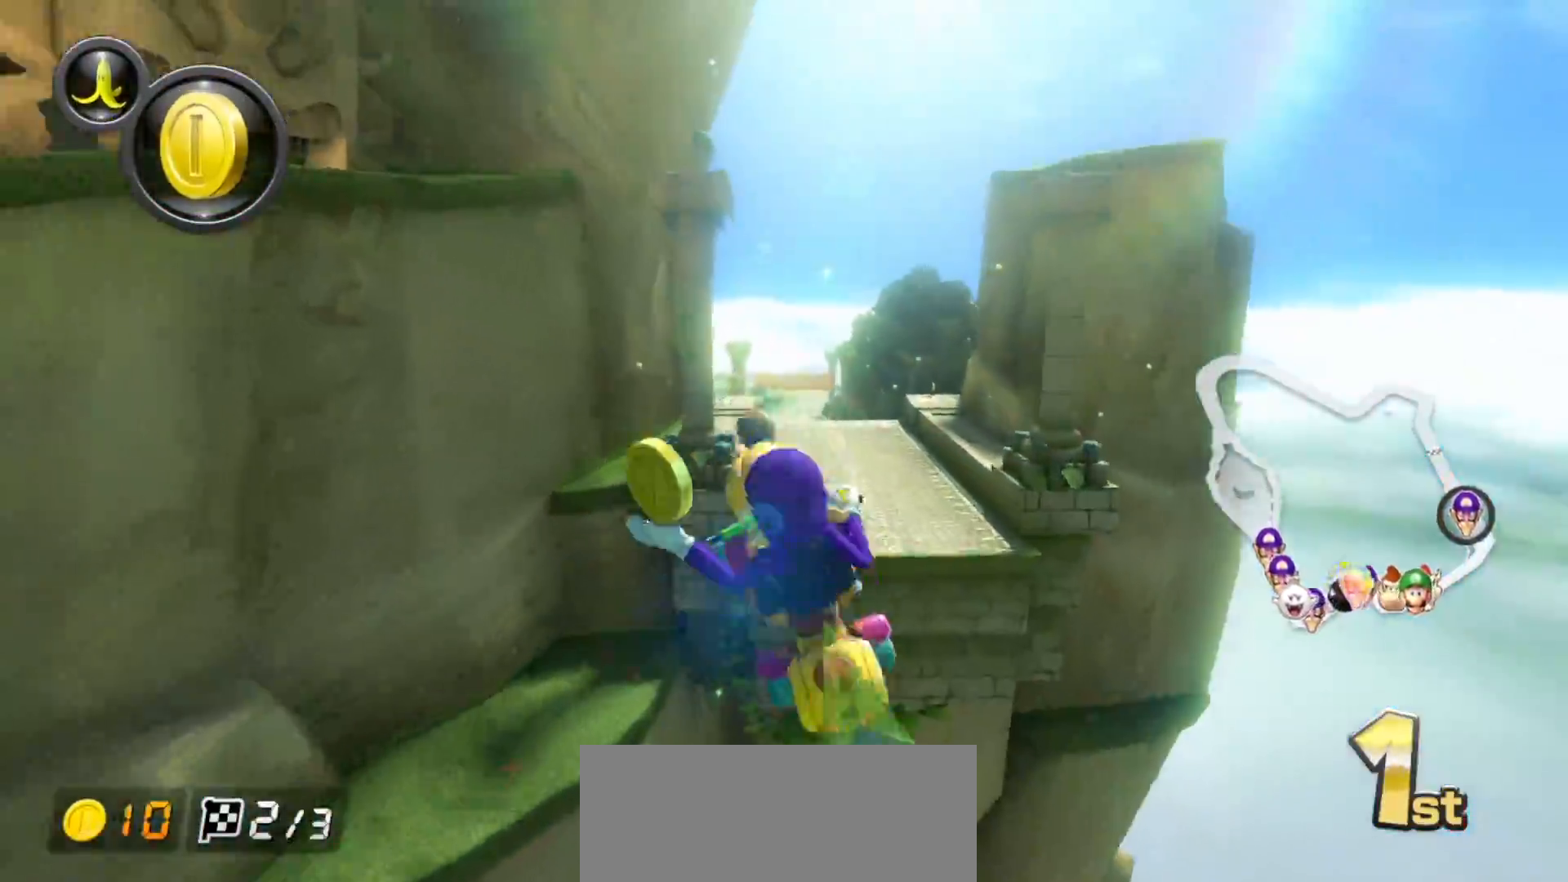
{"buttons": ["A"], "left_stick": "center", "events": [[100, "R1", "up"], [417, "left_stick", "center"]]}
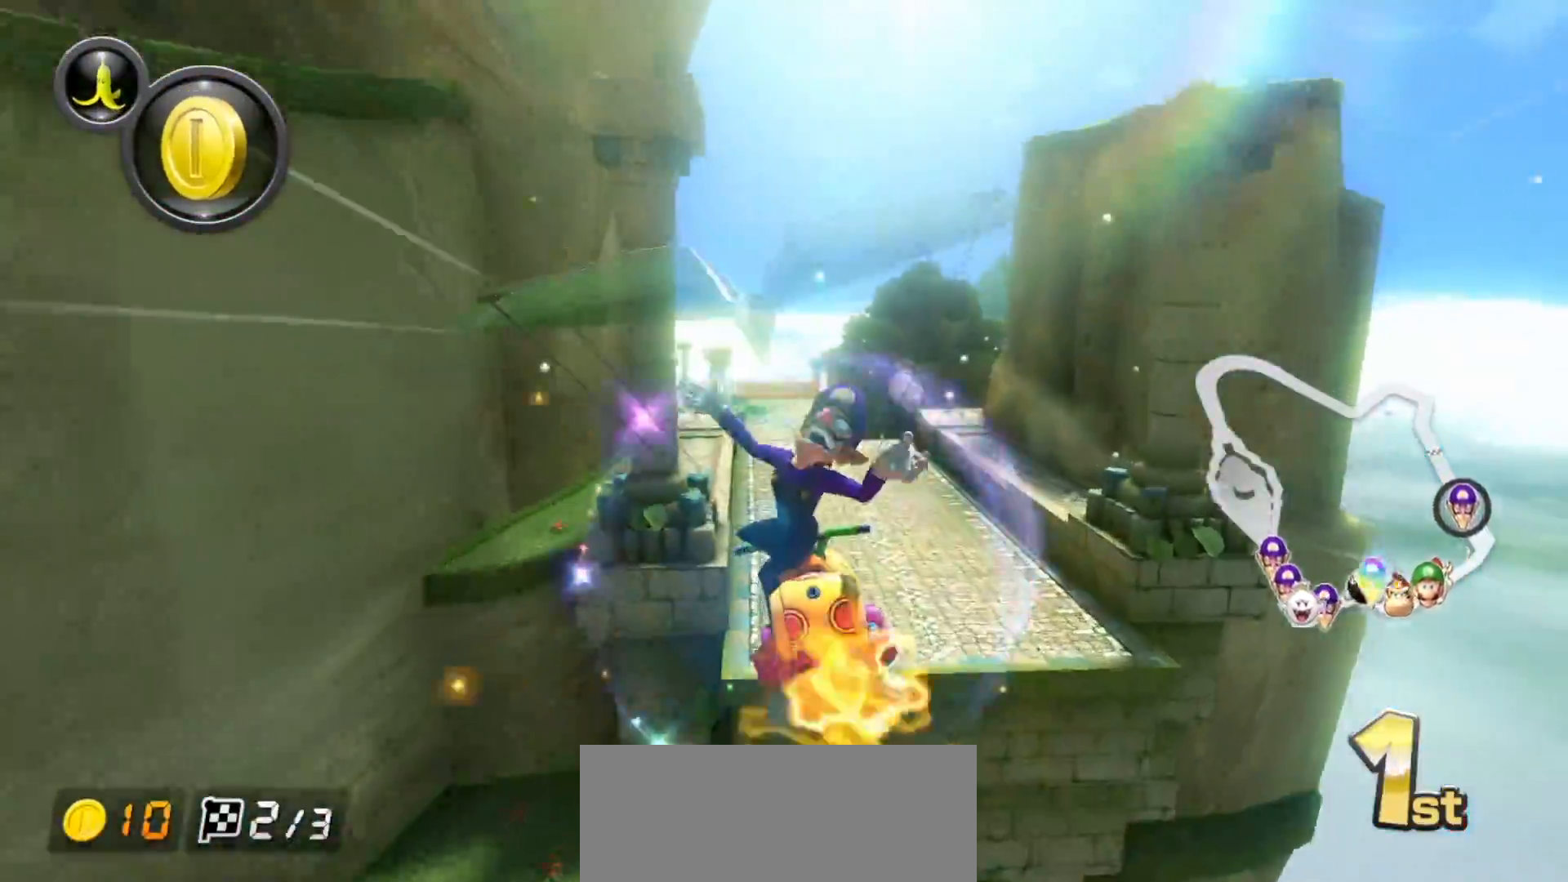
{"buttons": ["A"], "left_stick": "center", "events": [[267, "left_stick", "up"], [333, "left_stick", "center"]]}
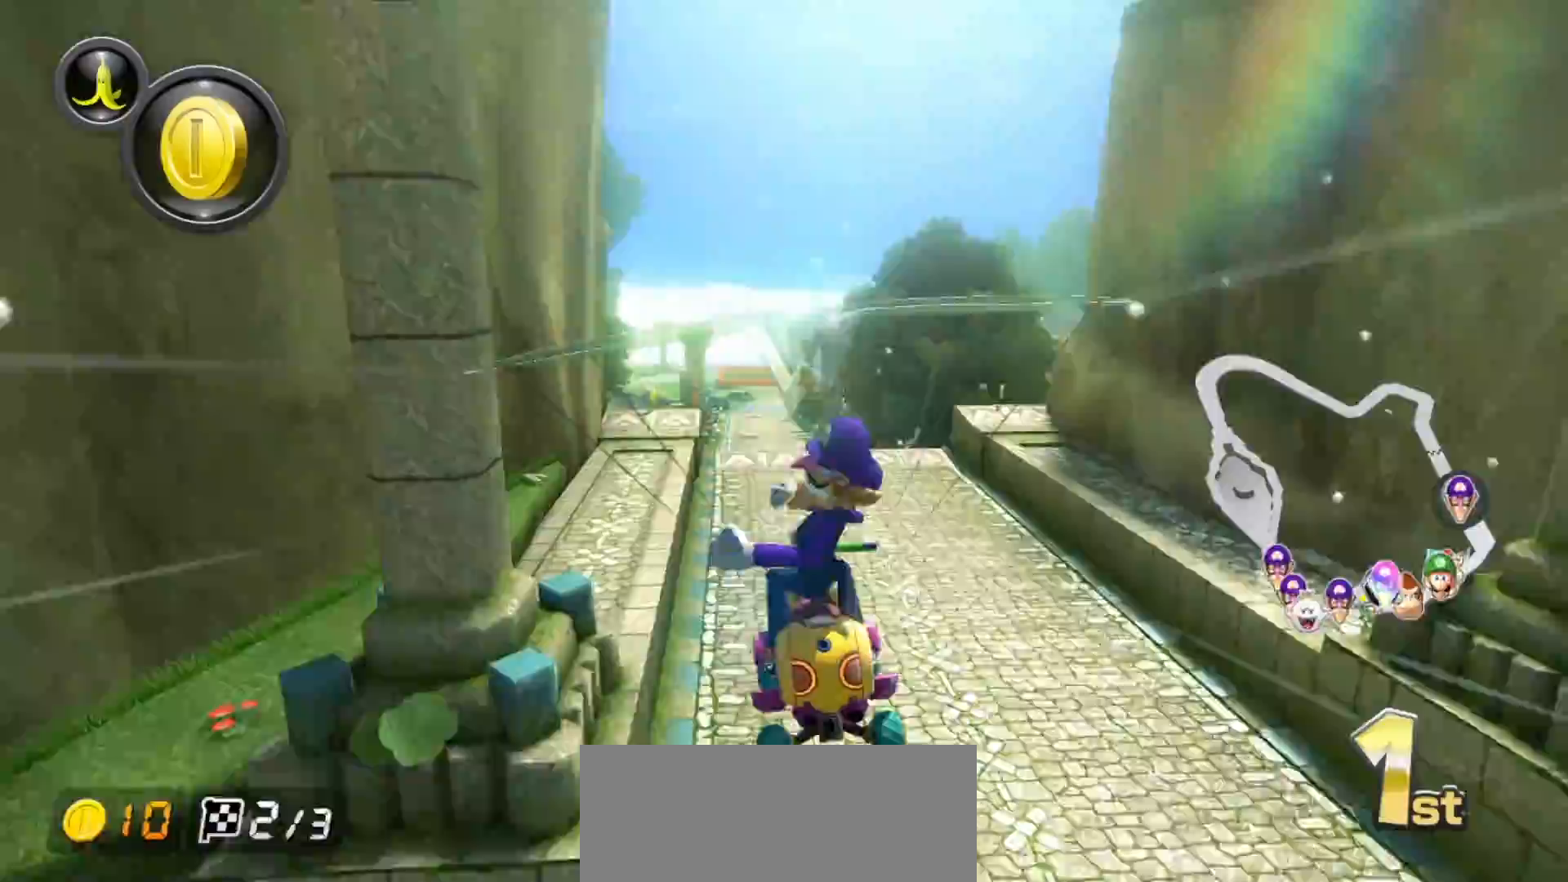
{"buttons": ["A"], "left_stick": "up", "events": [[350, "left_stick", "up"]]}
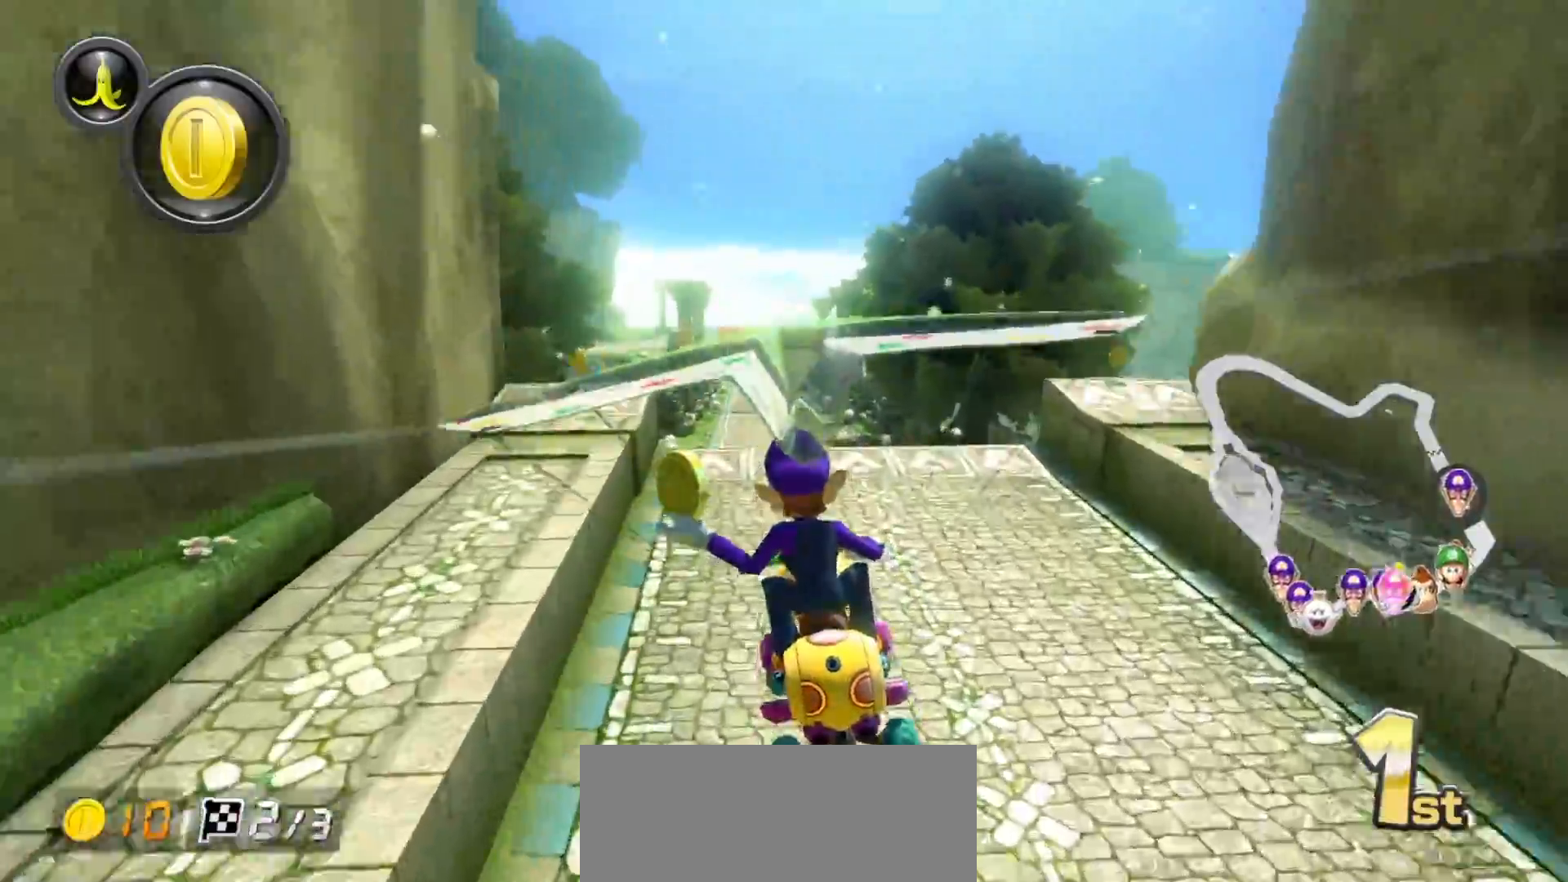
{"buttons": [], "left_stick": "center", "events": [[17, "left_stick", "center"], [133, "A", "up"], [217, "A", "down"], [417, "left_stick", "up-left"], [450, "A", "up"], [483, "left_stick", "center"]]}
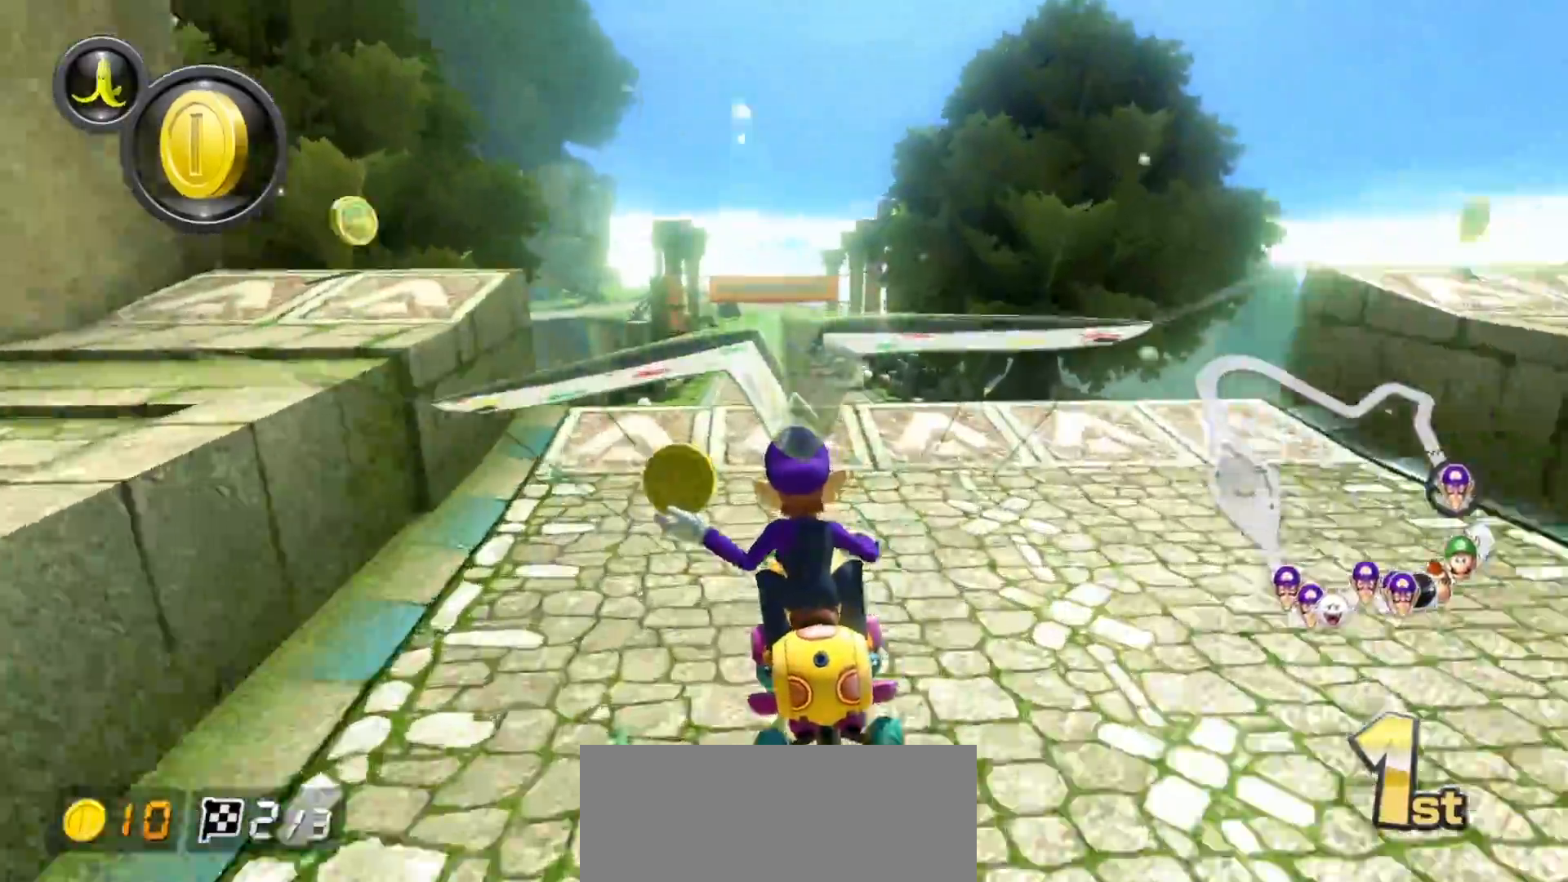
{"buttons": ["A"], "left_stick": "center", "events": [[217, "A", "down"], [283, "R1", "down"], [383, "R1", "up"]]}
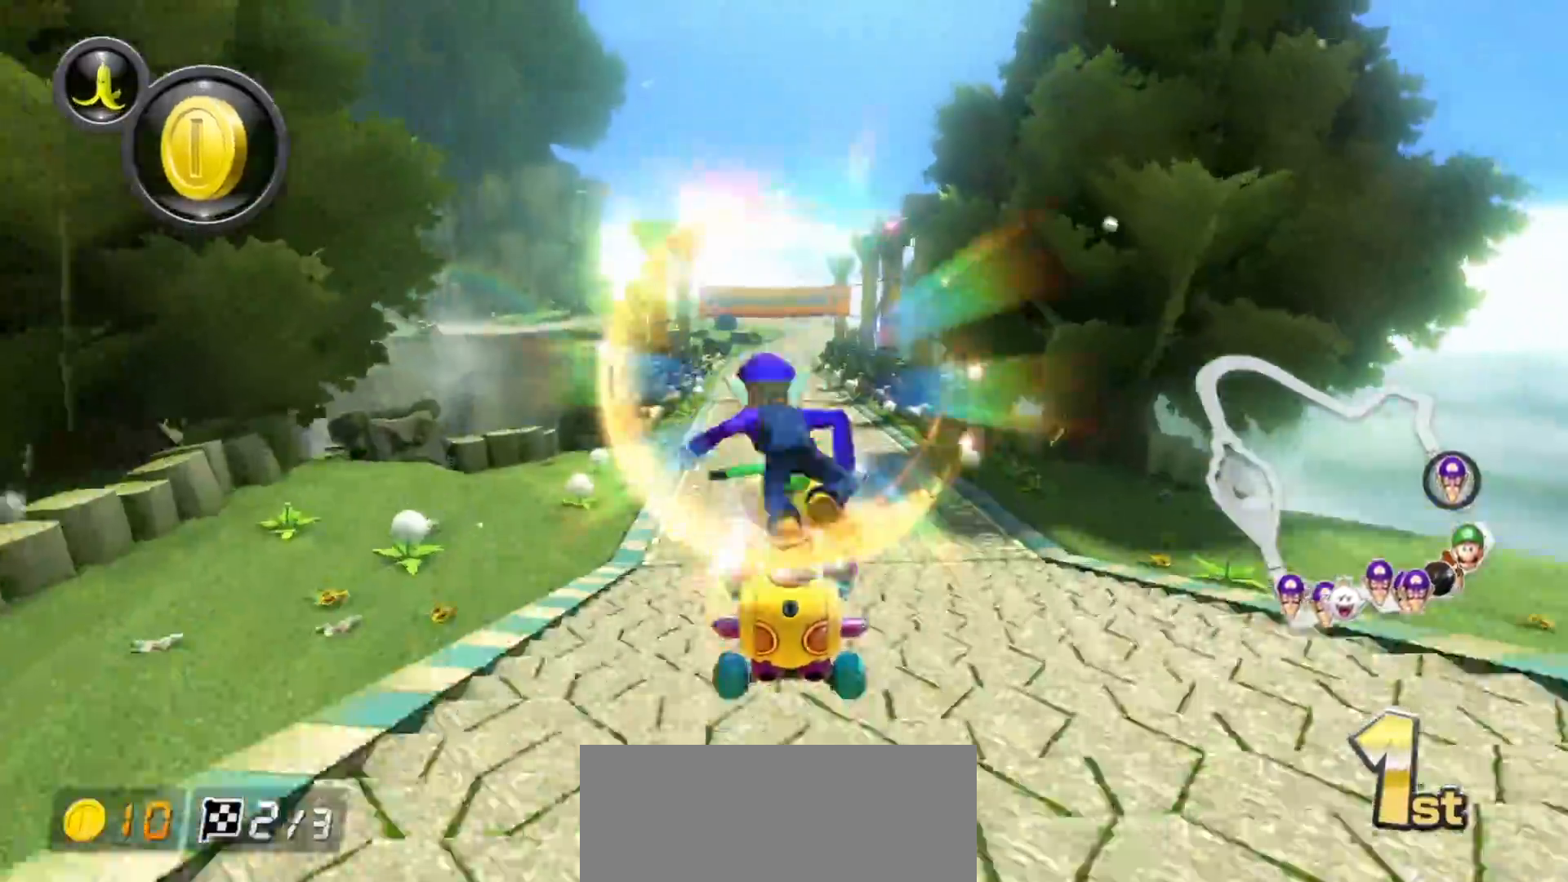
{"buttons": ["A"], "left_stick": "center", "events": []}
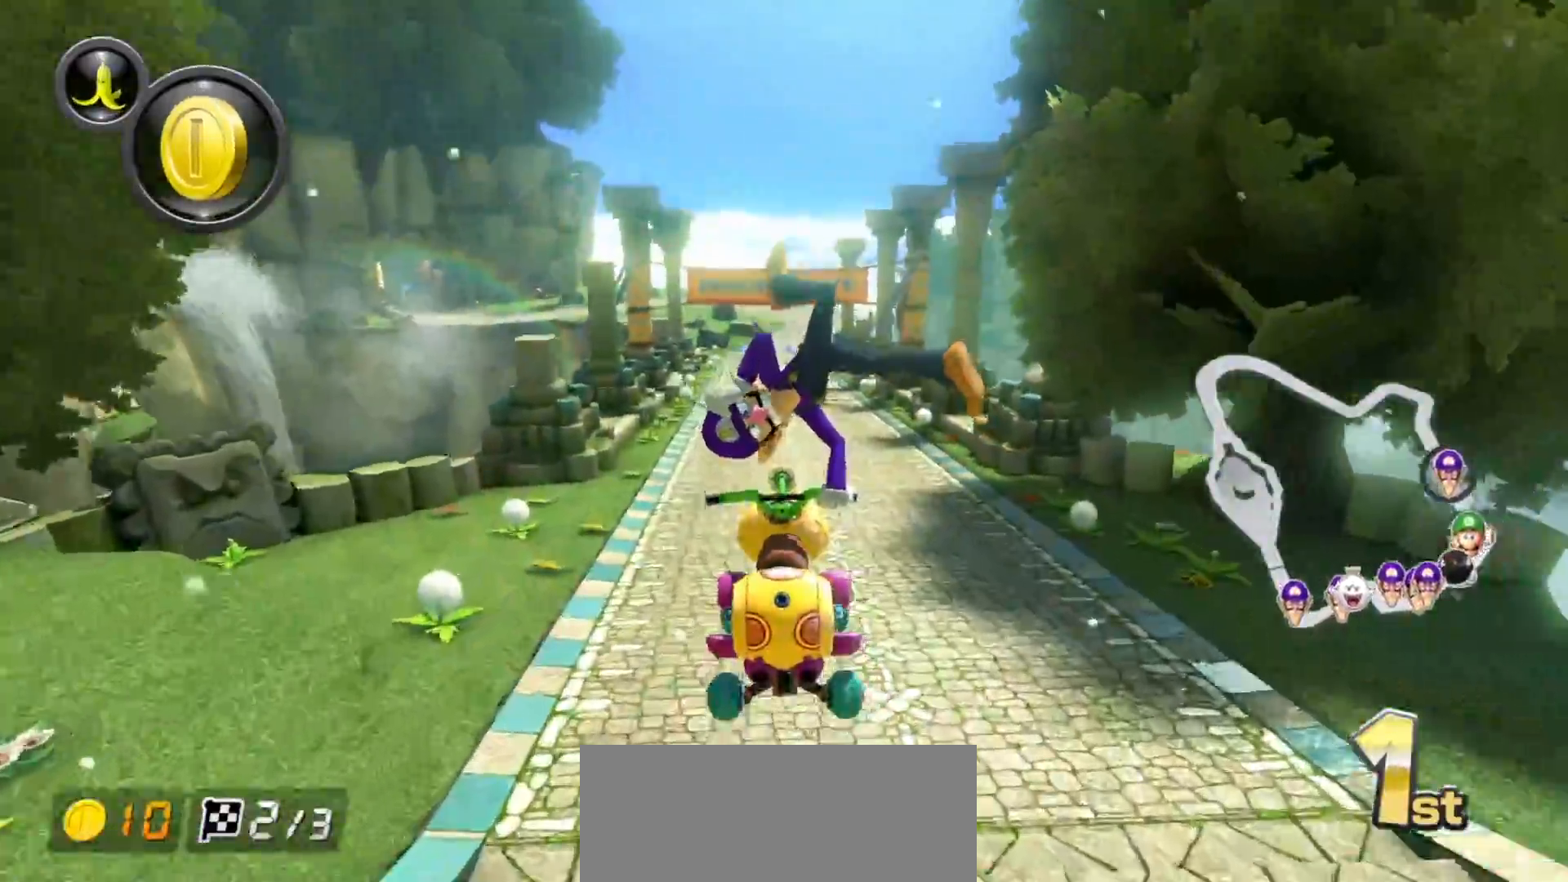
{"buttons": ["A", "R1"], "left_stick": "center", "events": [[117, "left_stick", "left"], [250, "A", "up"], [283, "left_stick", "center"], [300, "A", "down"], [450, "R1", "down"]]}
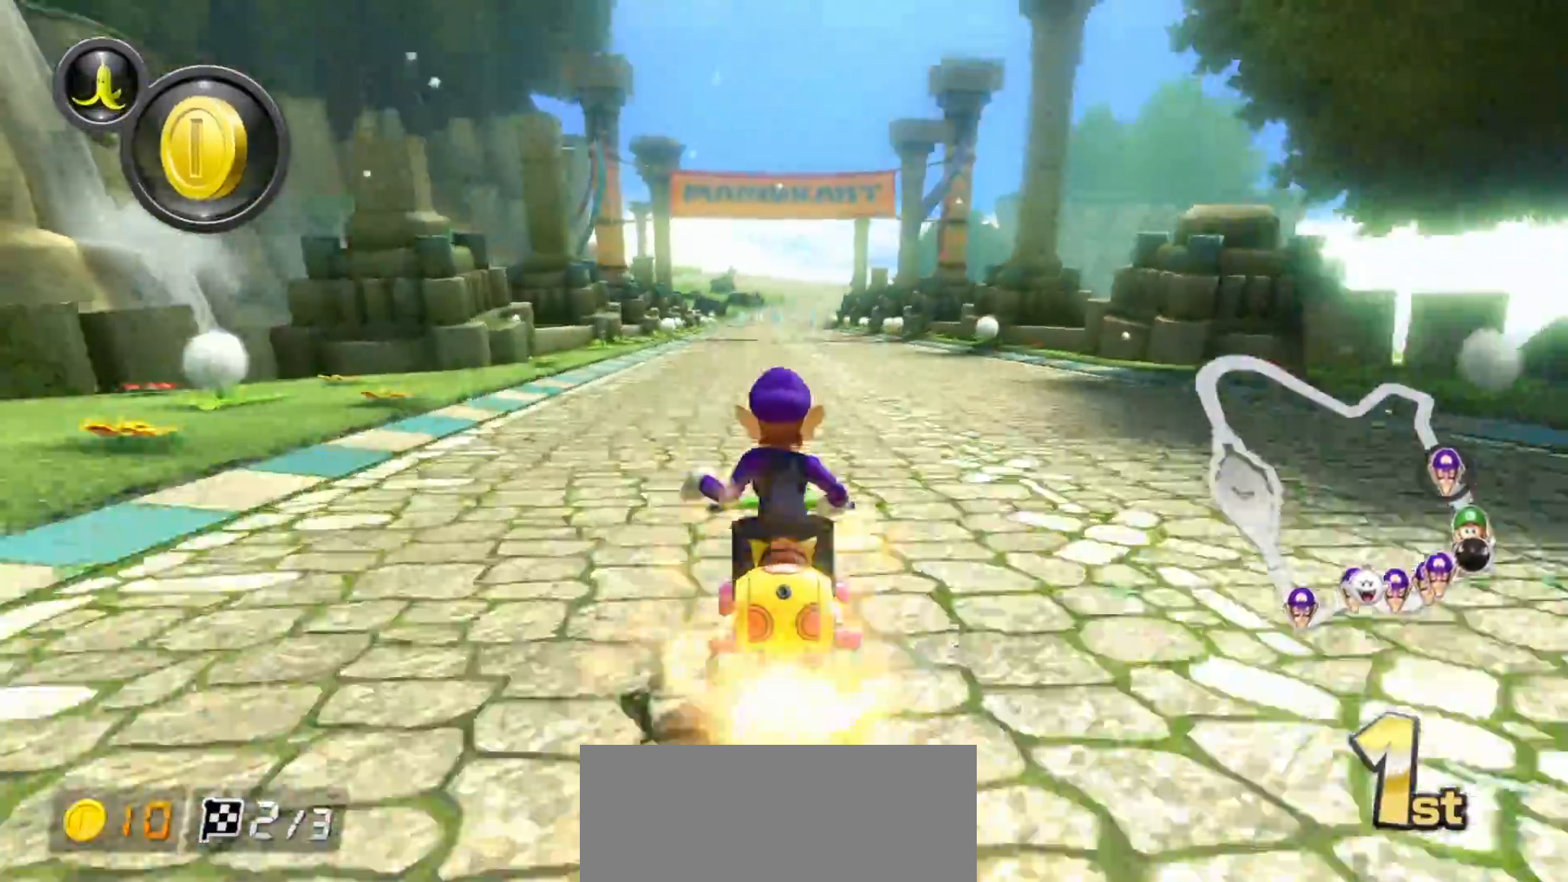
{"buttons": ["A"], "left_stick": "center", "events": [[133, "R1", "up"], [267, "R1", "down"], [383, "R1", "up"]]}
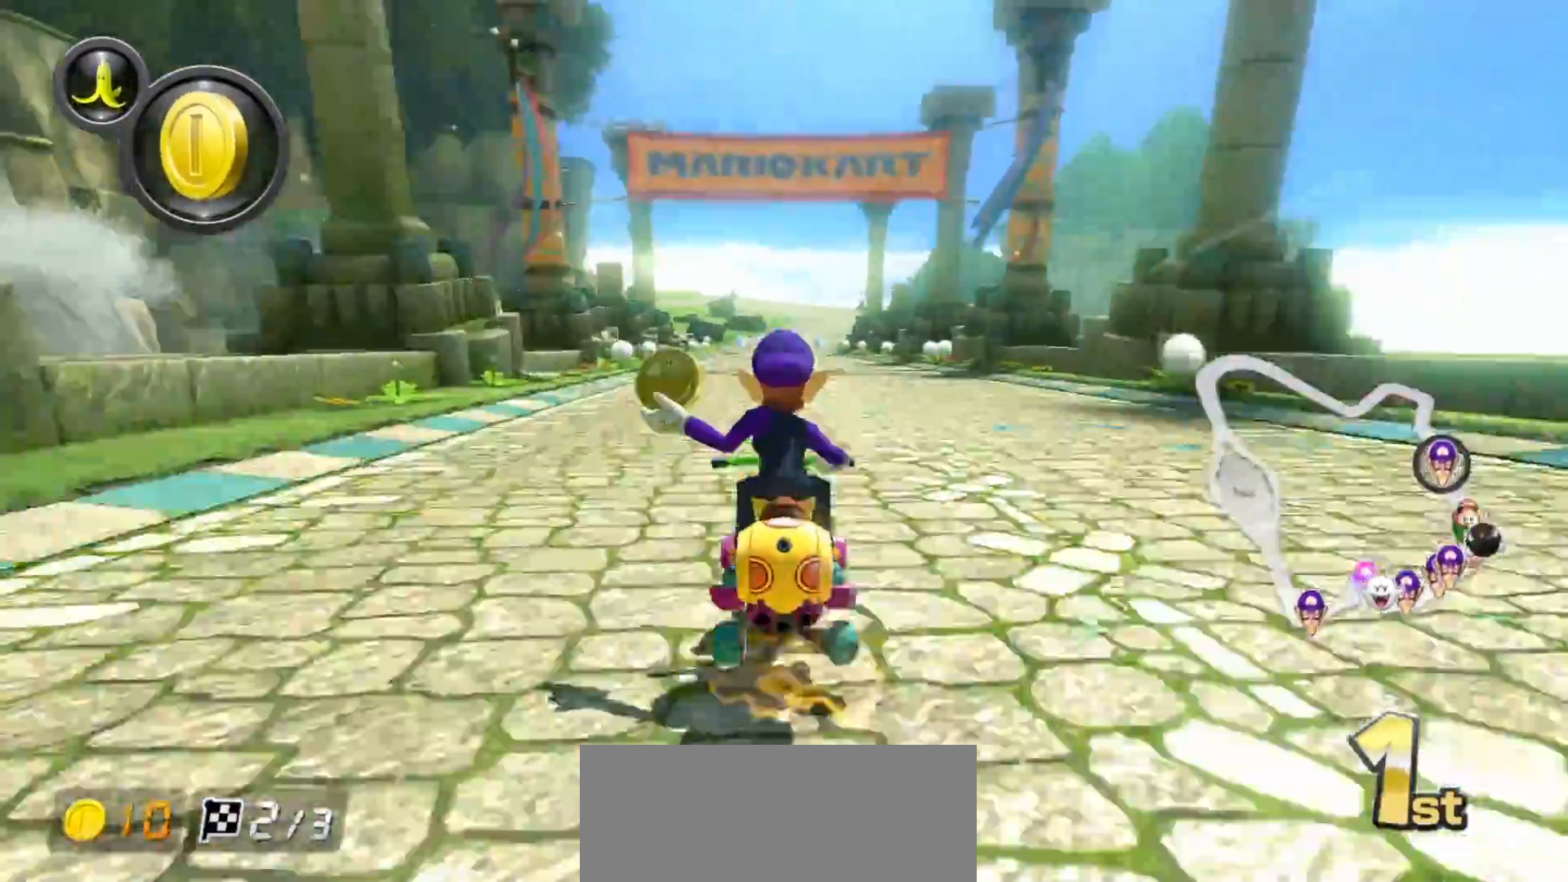
{"buttons": ["A"], "left_stick": "center", "events": [[17, "R1", "down"], [100, "A", "up"], [167, "R1", "up"], [200, "A", "down"], [317, "R1", "down"], [417, "R1", "up"], [450, "A", "up"], [500, "A", "down"]]}
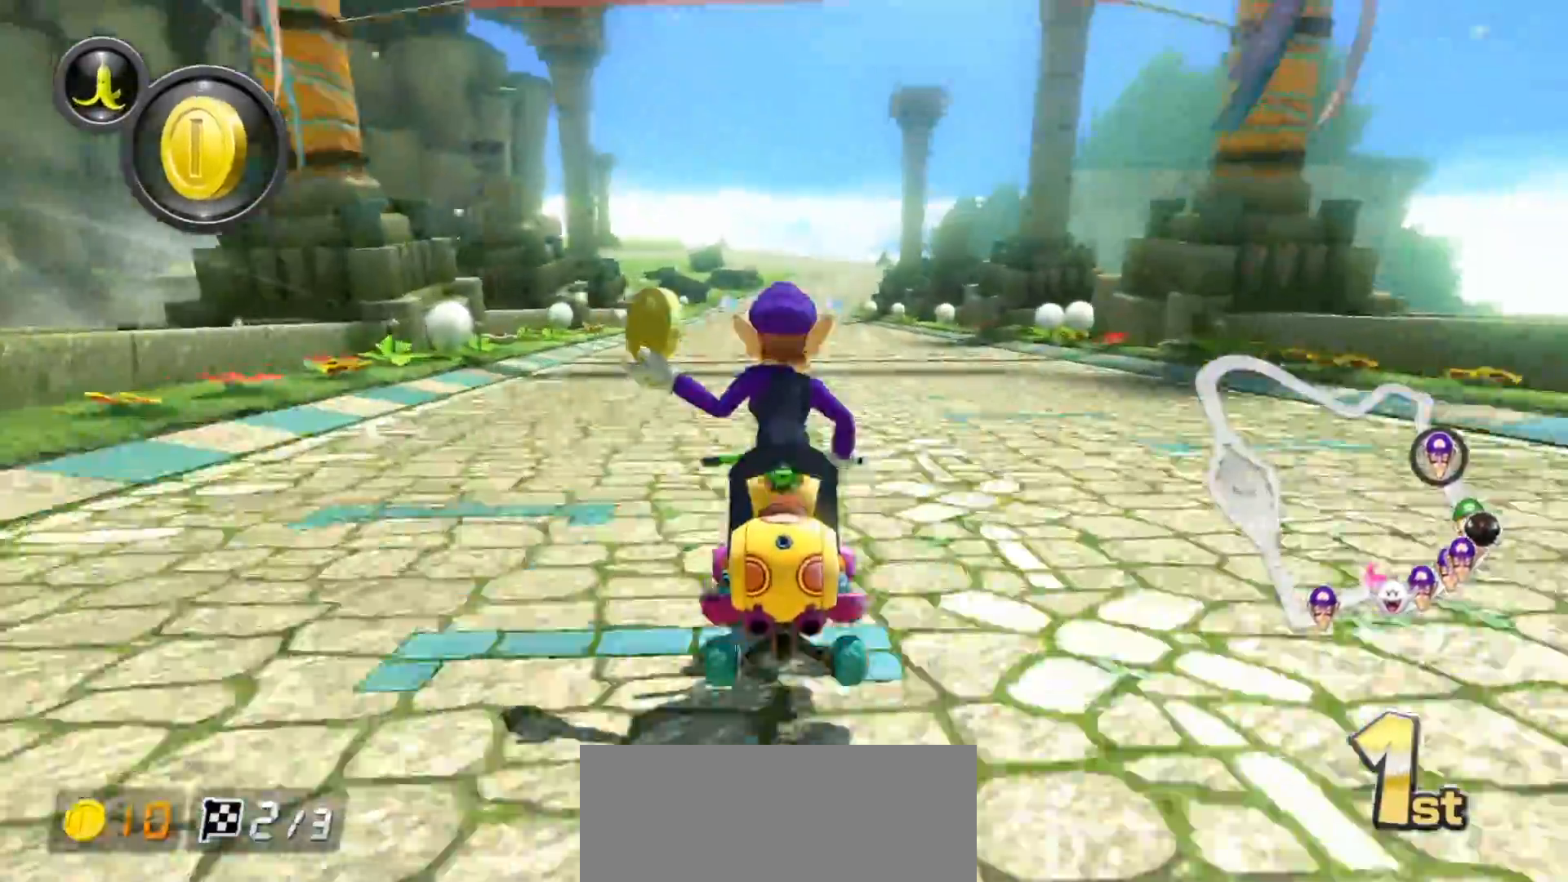
{"buttons": ["A", "R1"], "left_stick": "center", "events": [[83, "R1", "down"], [183, "R1", "up"], [217, "R1", "down"], [250, "R1", "up"], [383, "R1", "down"]]}
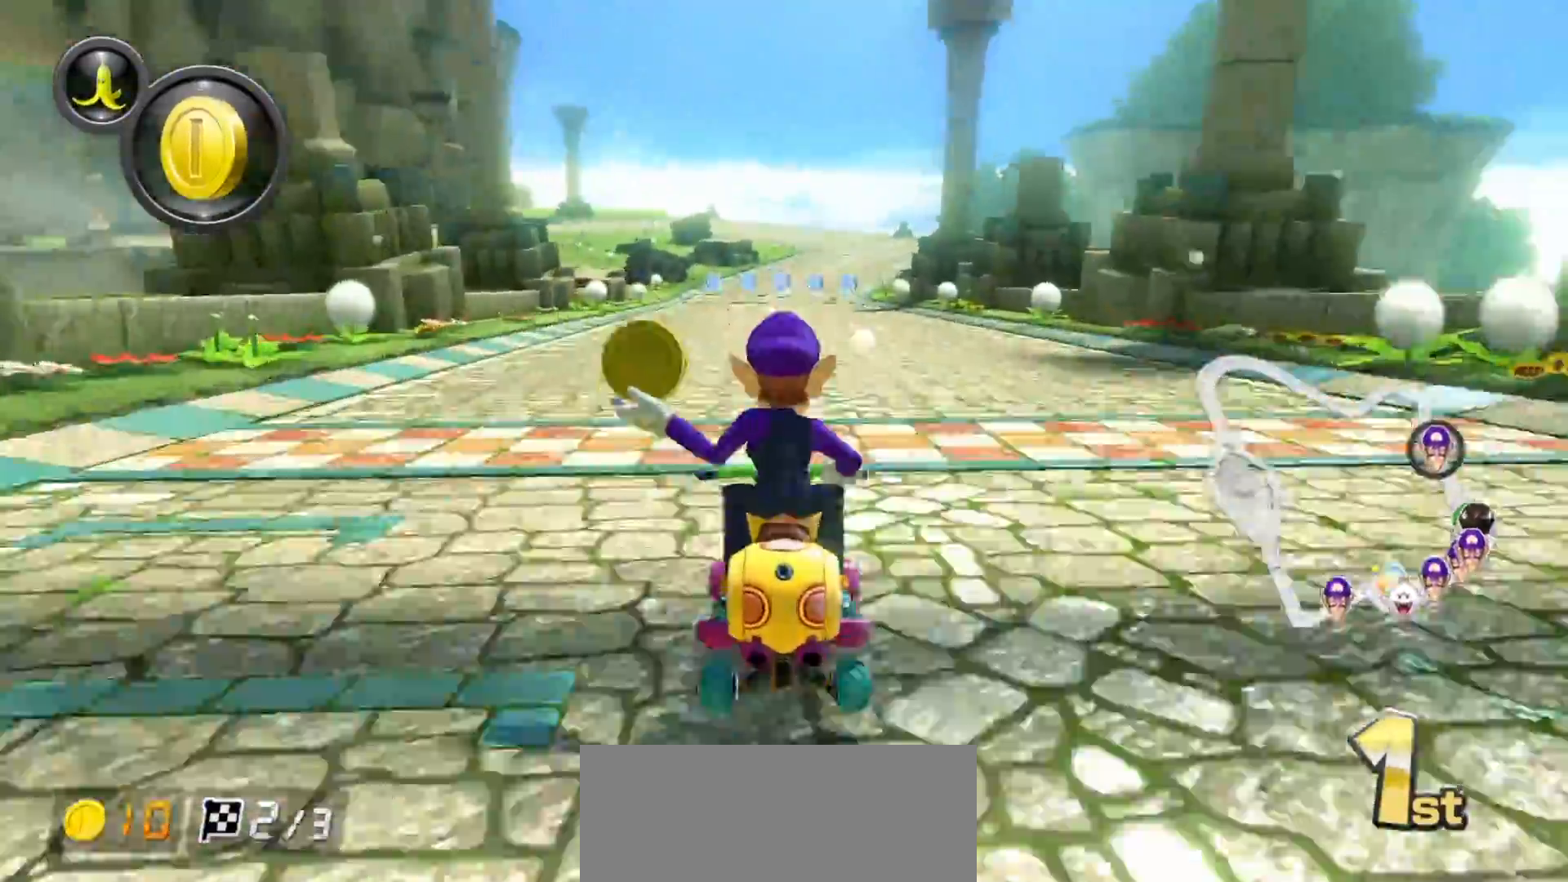
{"buttons": ["A", "R1"], "left_stick": "up-left", "events": [[67, "left_stick", "right"], [150, "left_stick", "center"], [400, "left_stick", "up-left"]]}
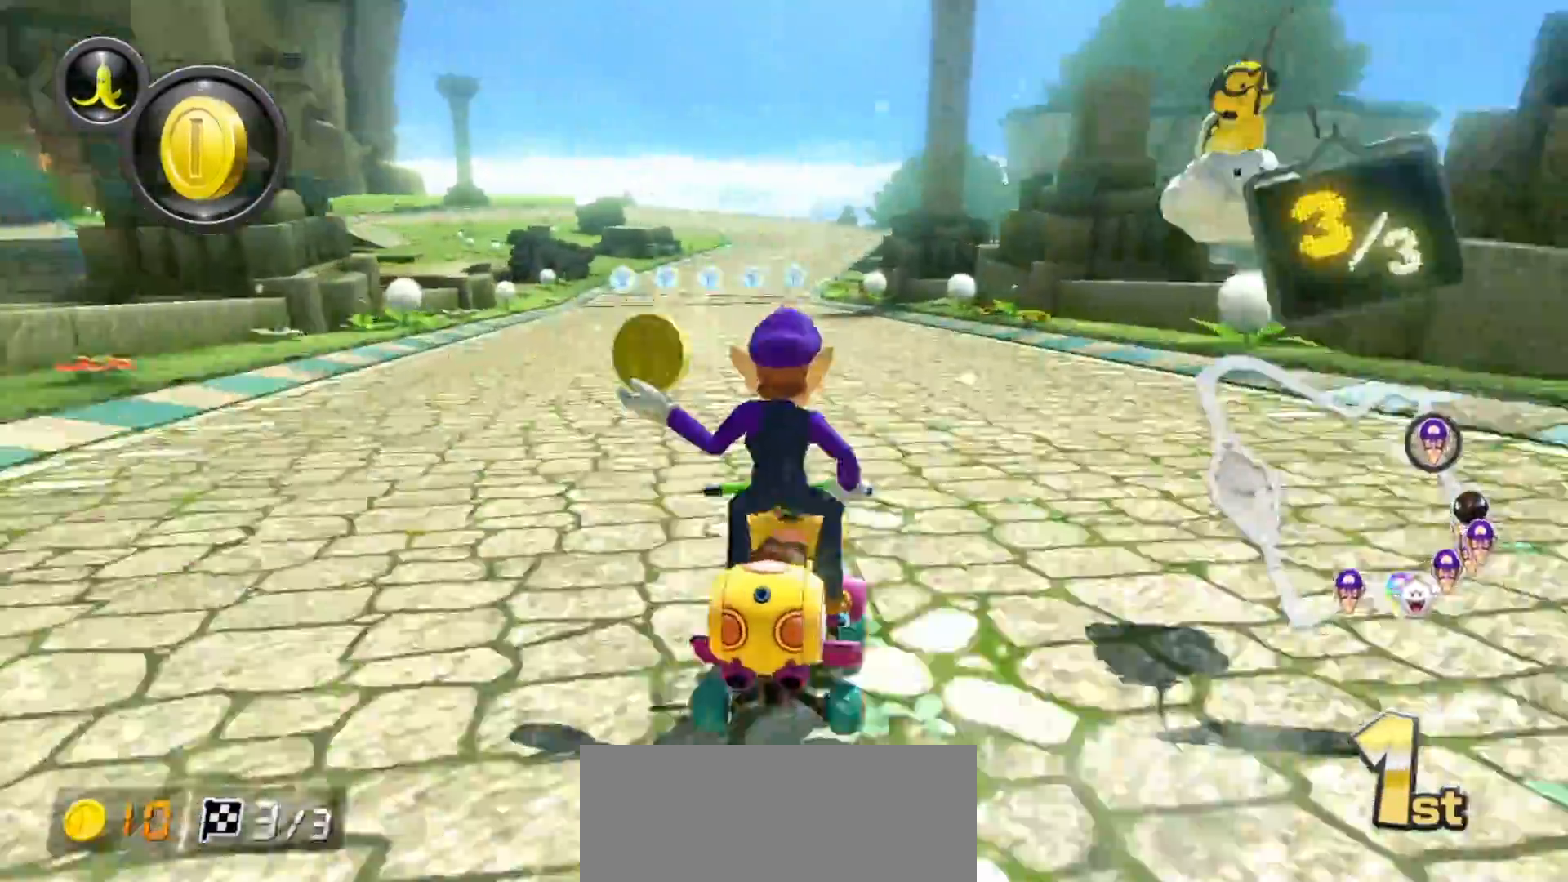
{"buttons": ["R1"], "left_stick": "right", "events": [[500, "A", "up"], [500, "left_stick", "right"]]}
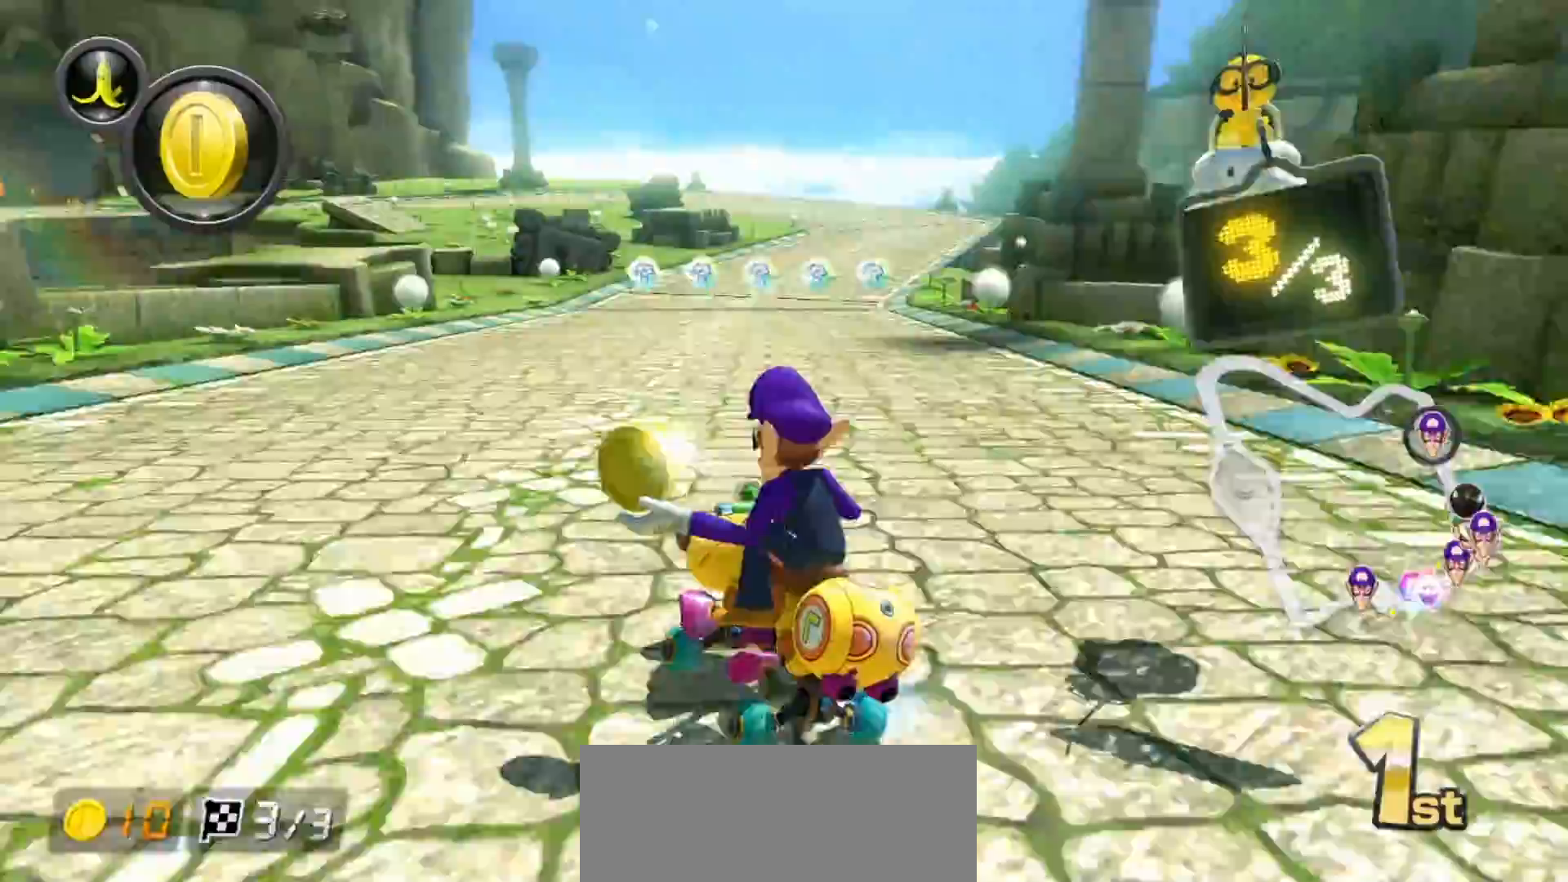
{"buttons": ["R1"], "left_stick": "right", "events": [[233, "A", "down"], [483, "A", "up"]]}
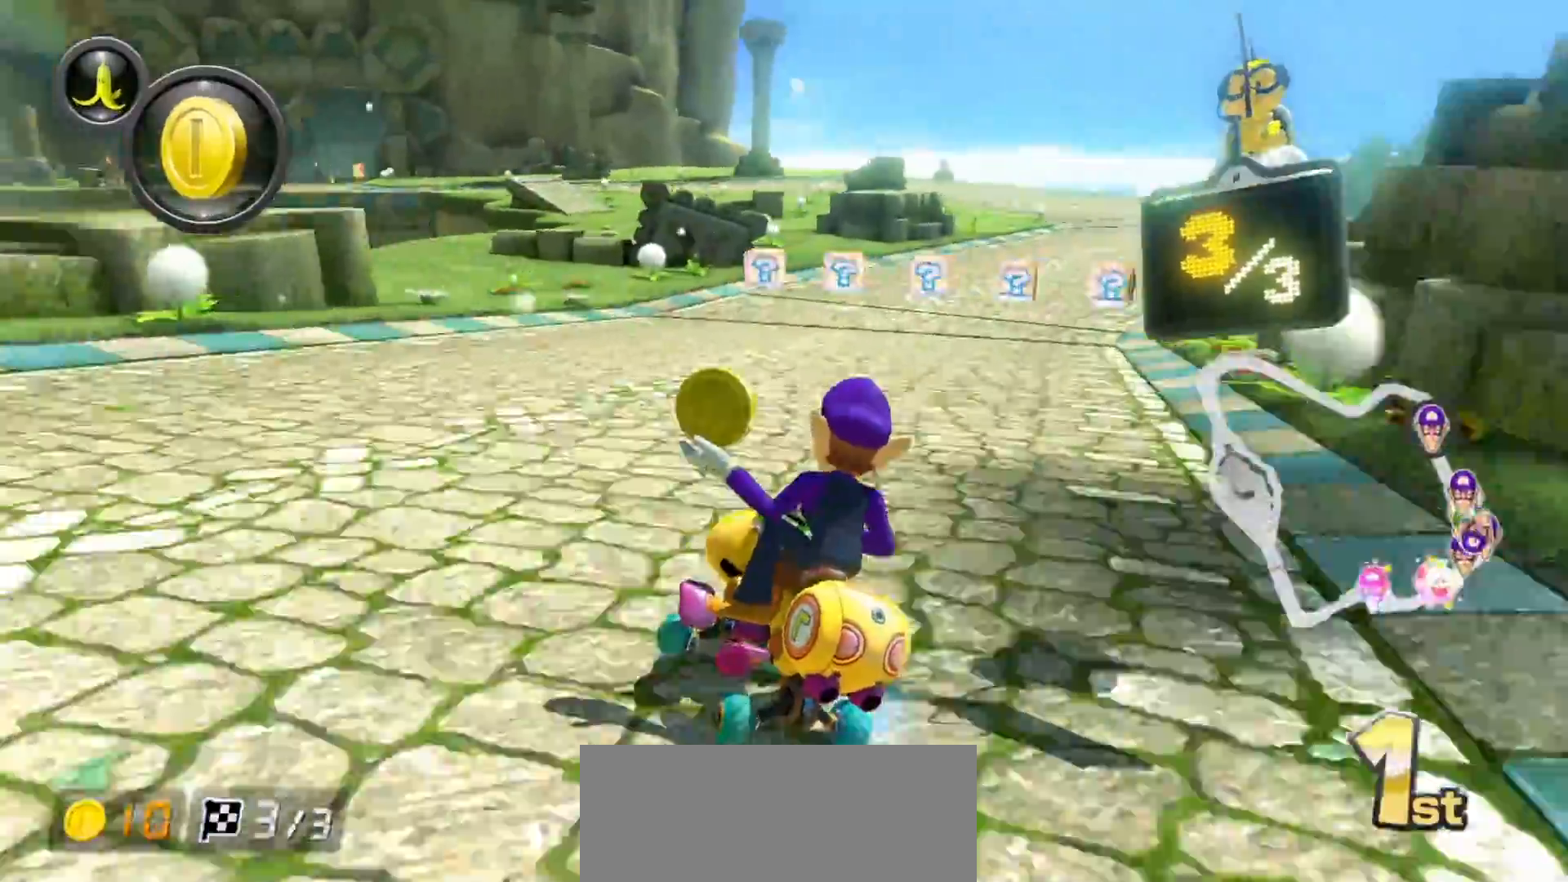
{"buttons": ["A", "R1"], "left_stick": "right", "events": [[67, "A", "down"], [267, "A", "up"], [400, "A", "down"]]}
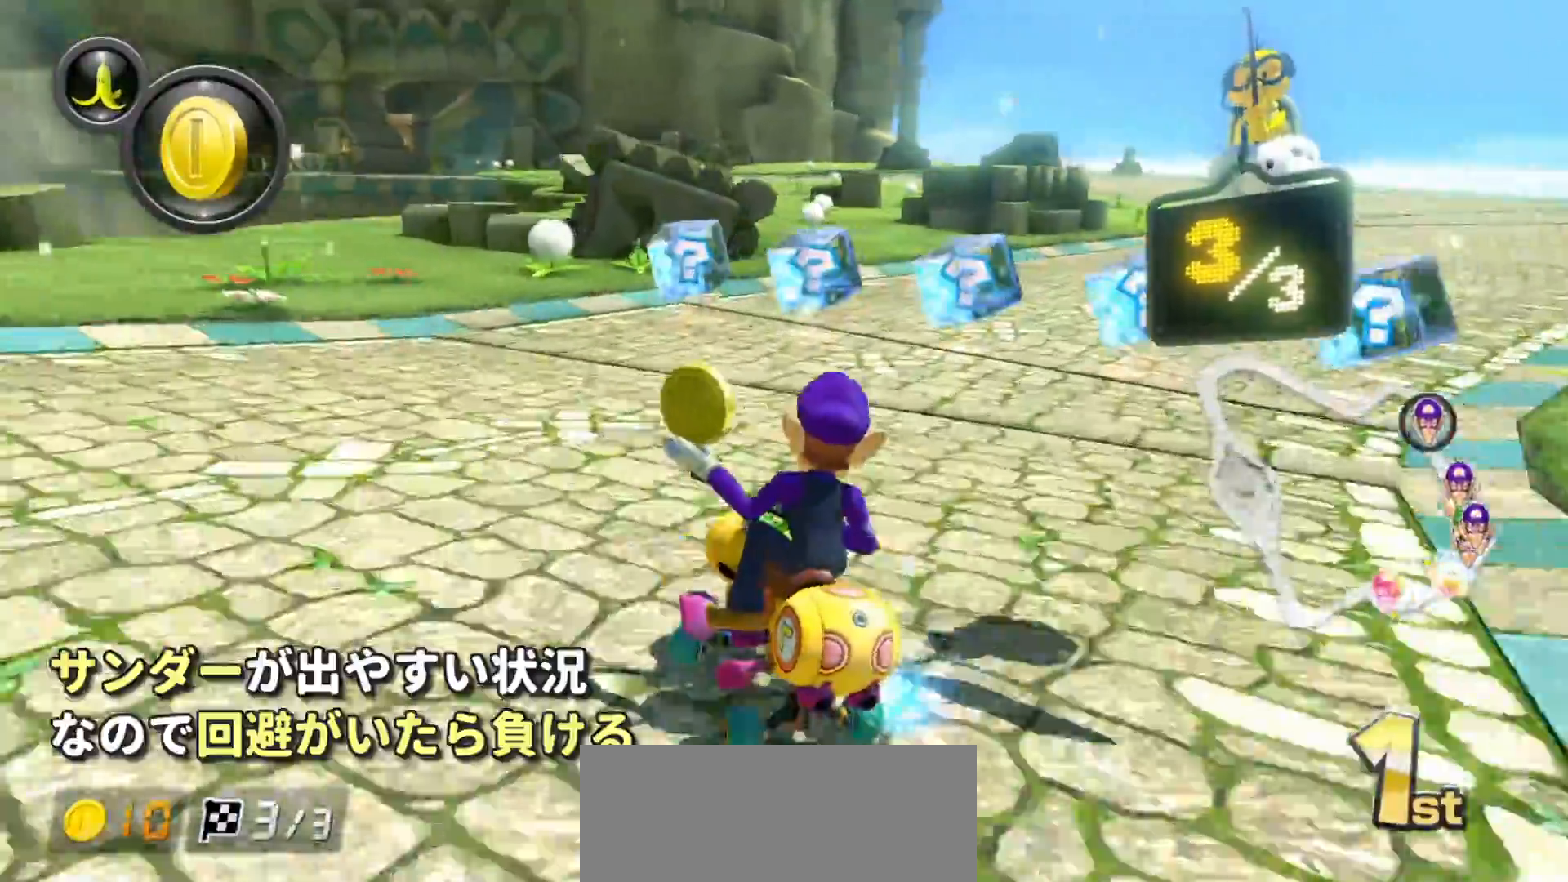
{"buttons": ["A", "R1"], "left_stick": "up-left", "events": [[217, "A", "up"], [267, "A", "down"], [383, "left_stick", "up-left"]]}
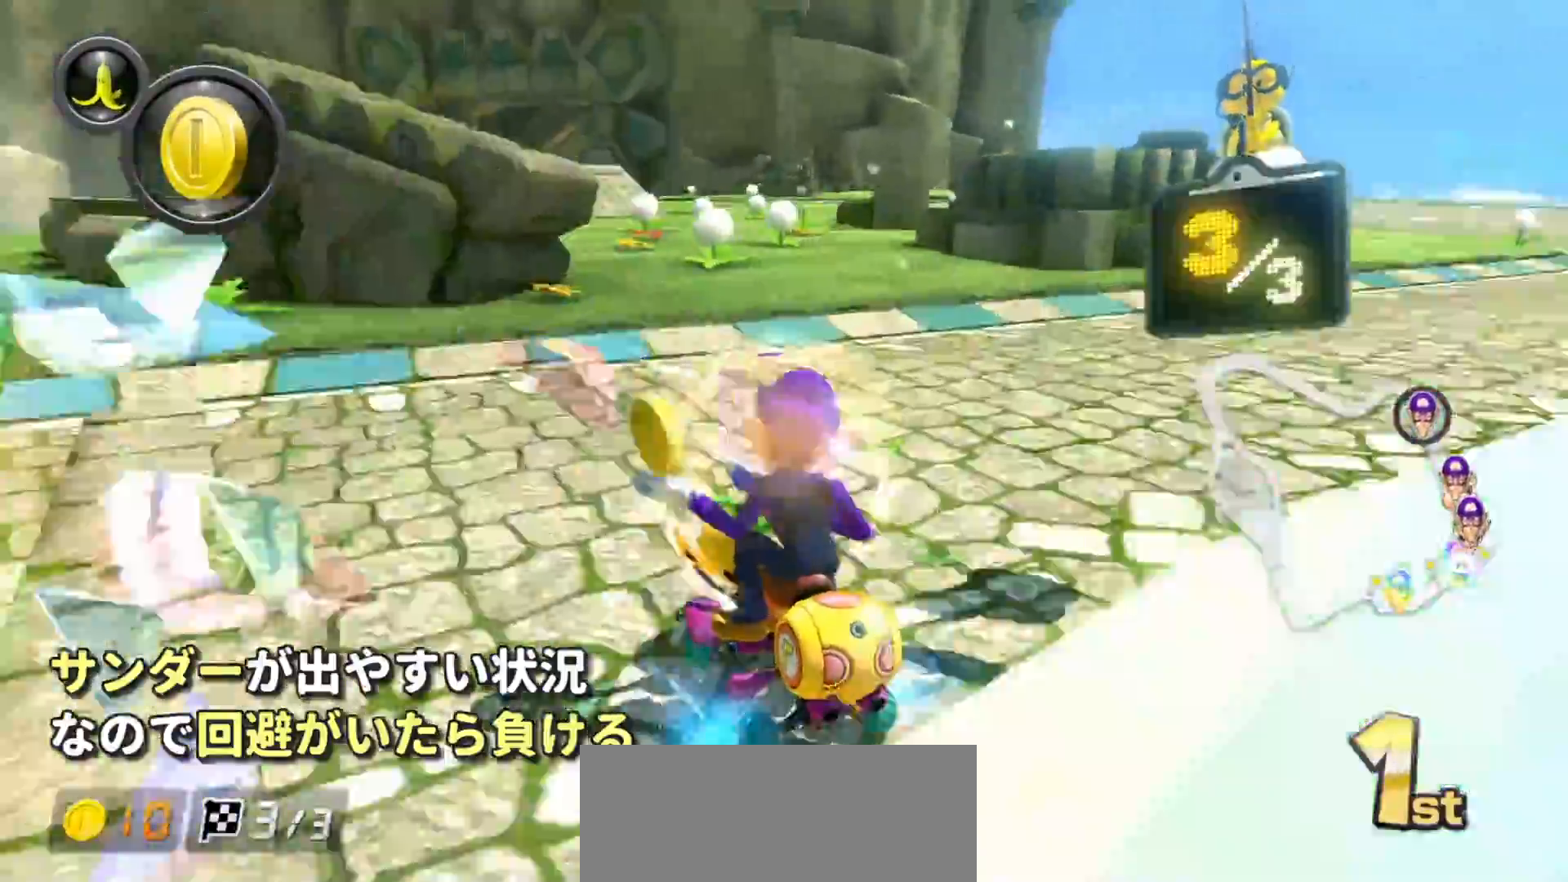
{"buttons": ["A", "R1"], "left_stick": "up-left", "events": []}
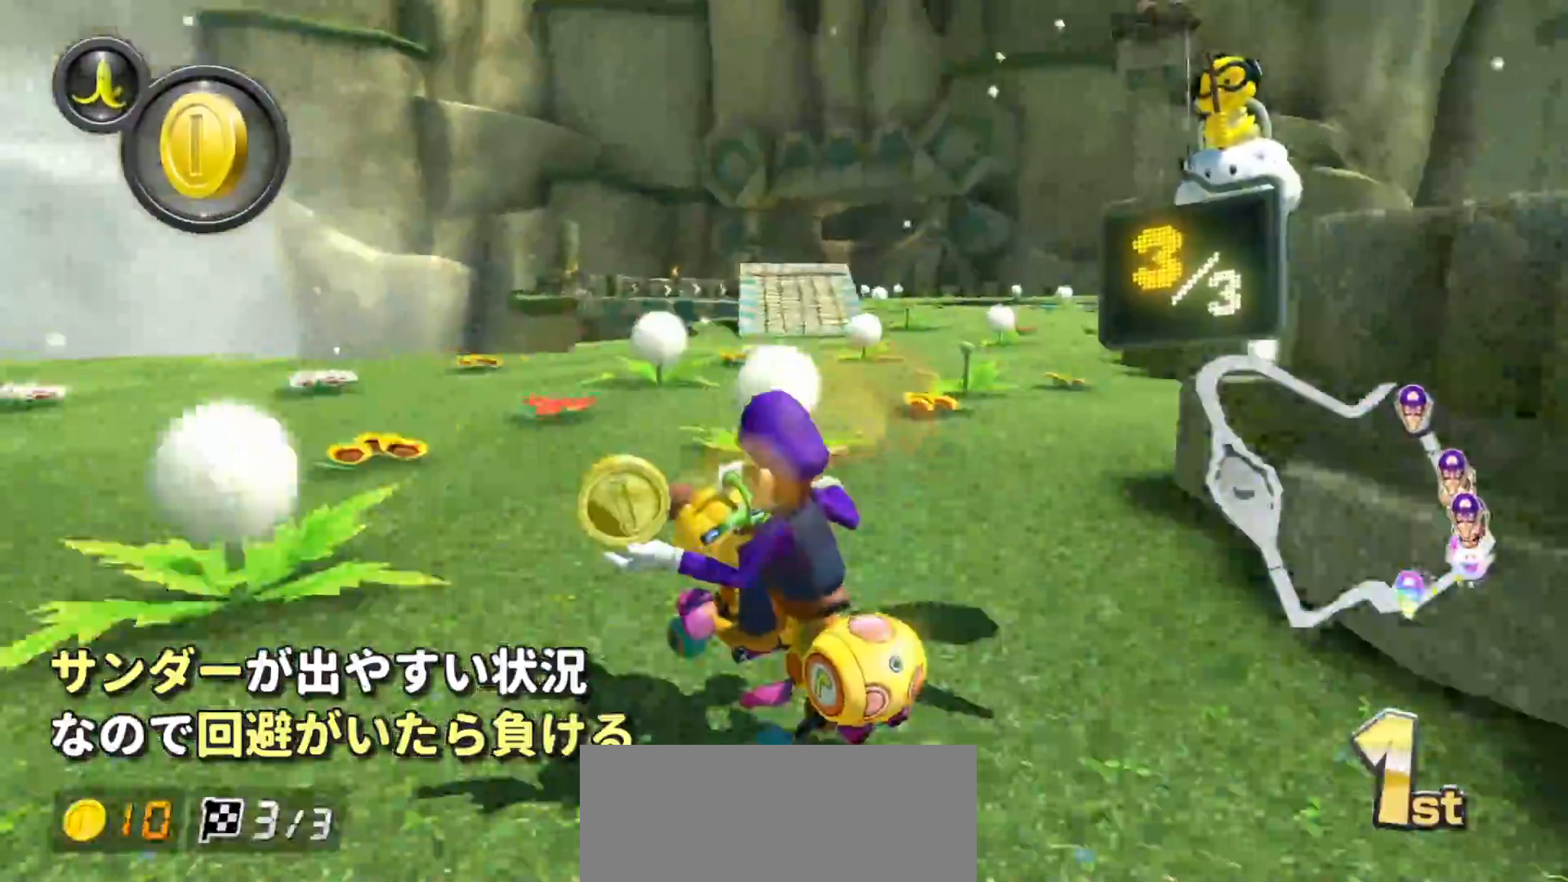
{"buttons": ["A", "R1"], "left_stick": "center", "events": [[83, "left_stick", "right"], [100, "R1", "up"], [167, "R1", "down"], [350, "left_stick", "center"], [367, "R1", "up"], [450, "R1", "down"]]}
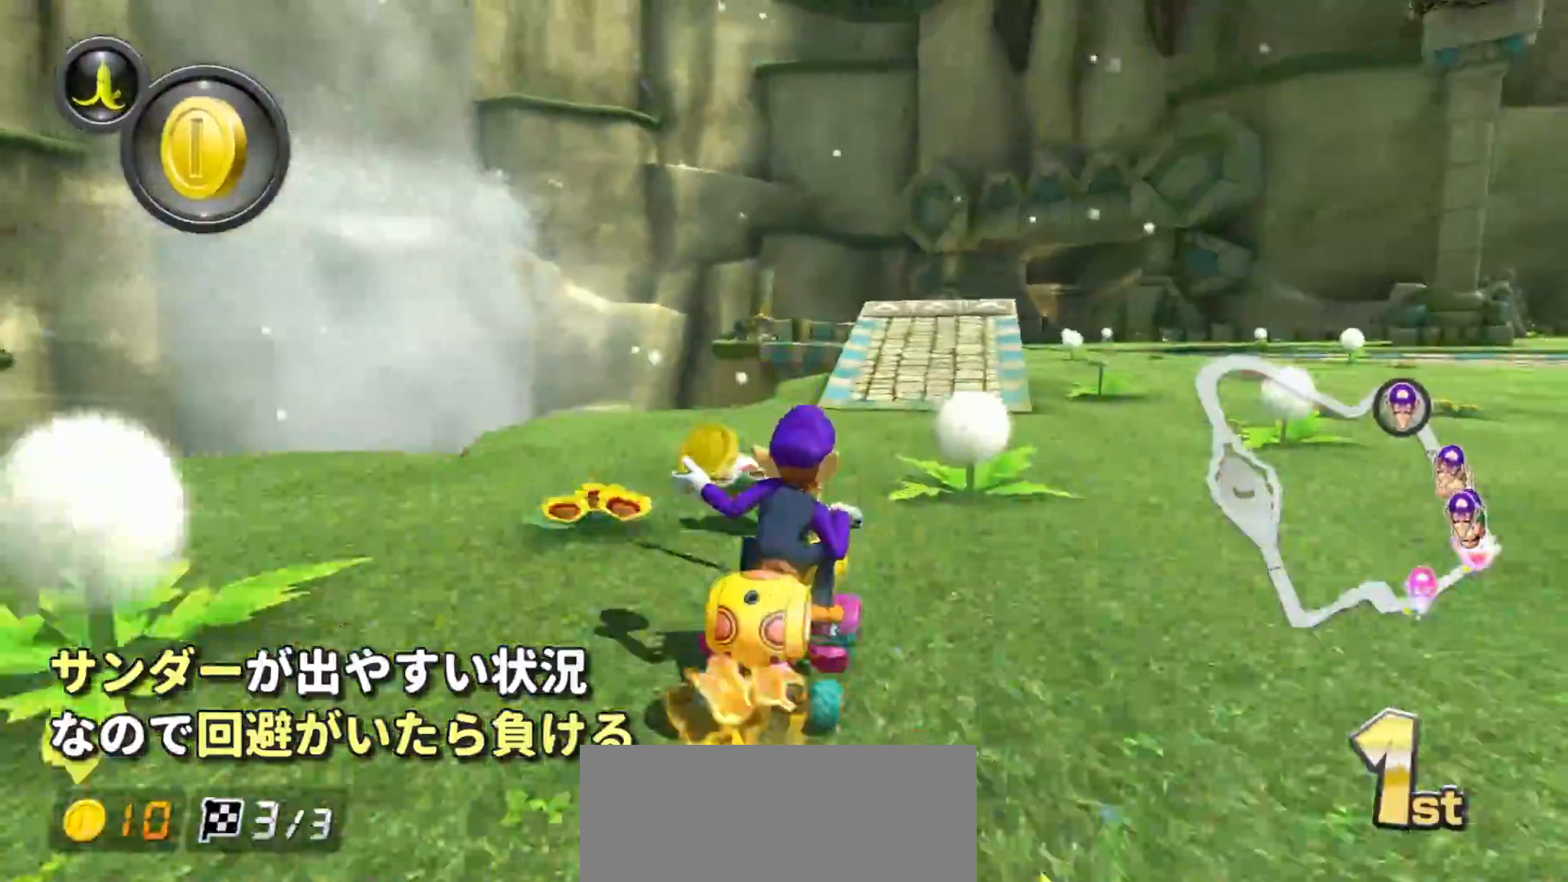
{"buttons": ["A", "R1"], "left_stick": "center", "events": [[317, "left_stick", "right"], [433, "left_stick", "center"]]}
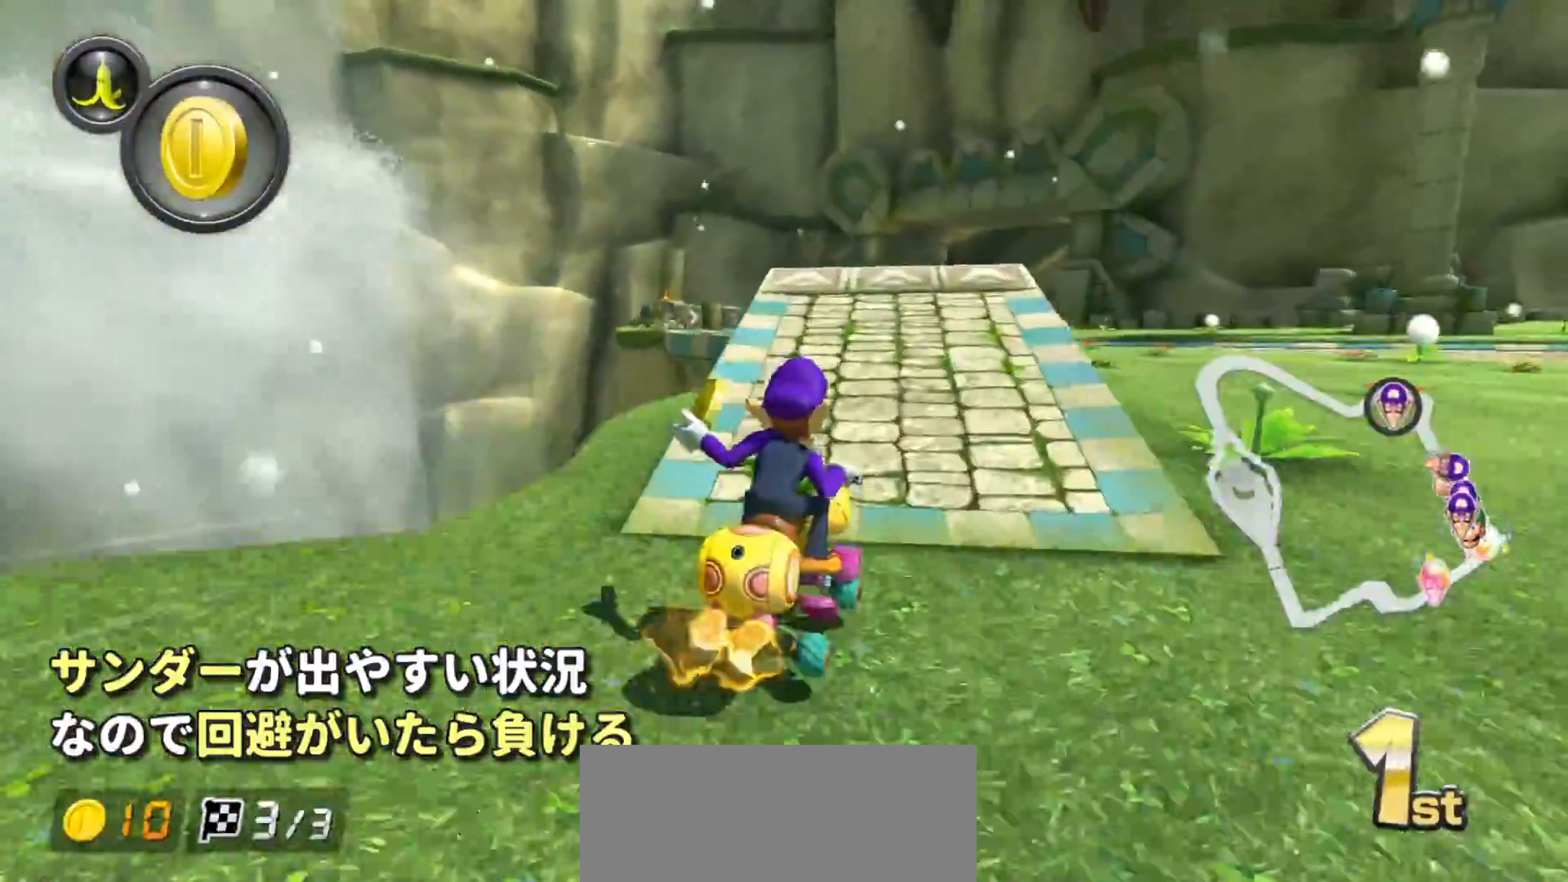
{"buttons": ["A", "R1"], "left_stick": "center", "events": [[133, "R1", "up"], [133, "left_stick", "left"], [250, "R1", "down"], [283, "left_stick", "center"], [383, "R1", "up"], [383, "left_stick", "right"], [400, "R1", "down"], [500, "left_stick", "center"]]}
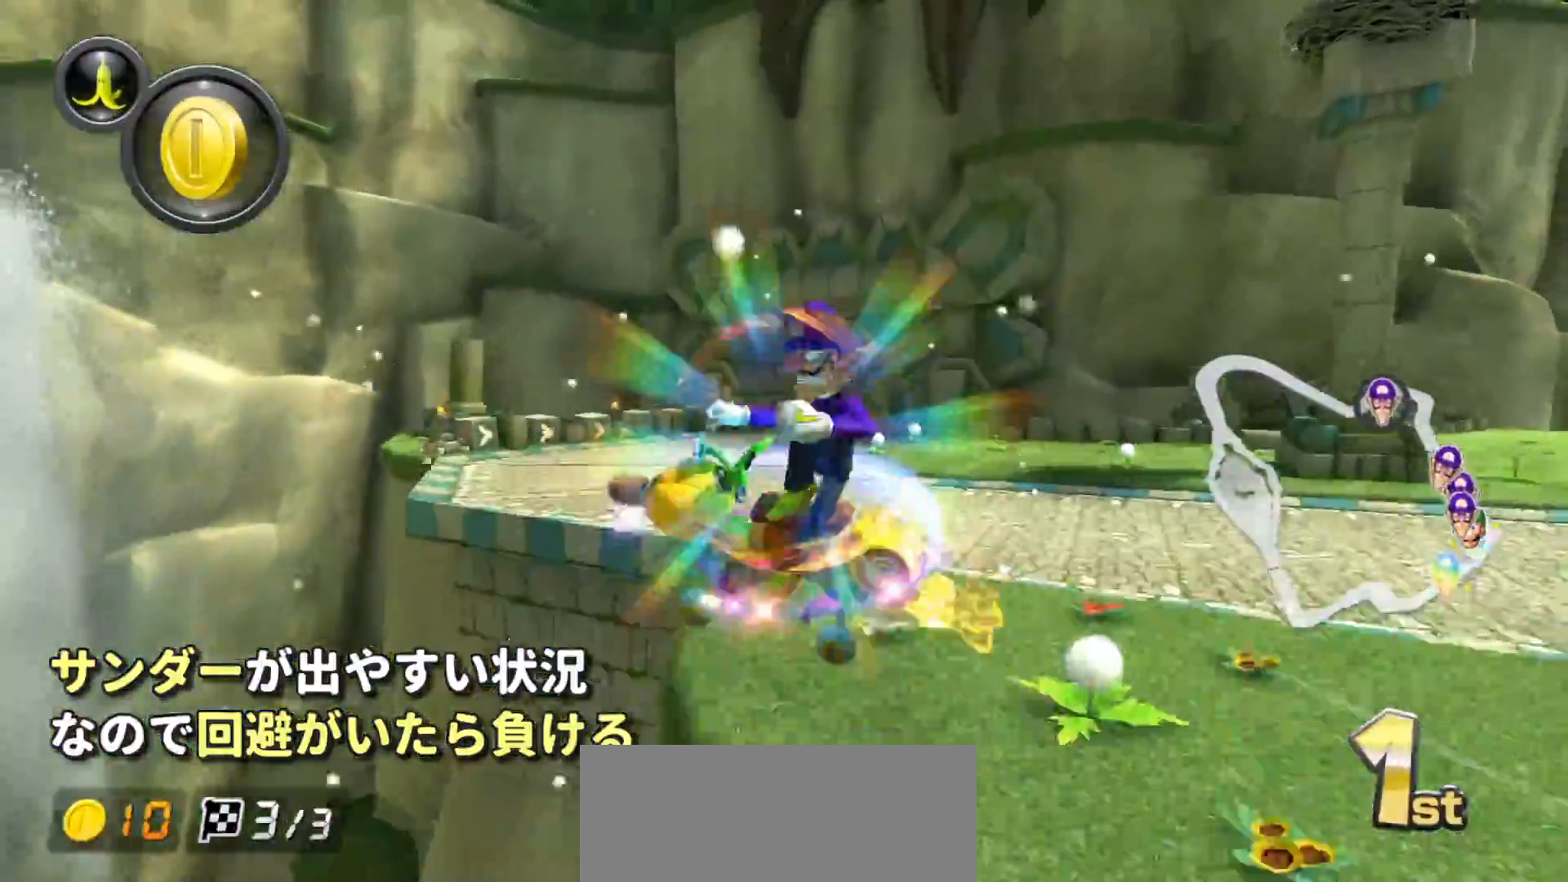
{"buttons": ["A", "R1"], "left_stick": "right", "events": [[217, "A", "up"], [217, "R1", "up"], [283, "A", "down"], [317, "R1", "down"], [483, "left_stick", "right"]]}
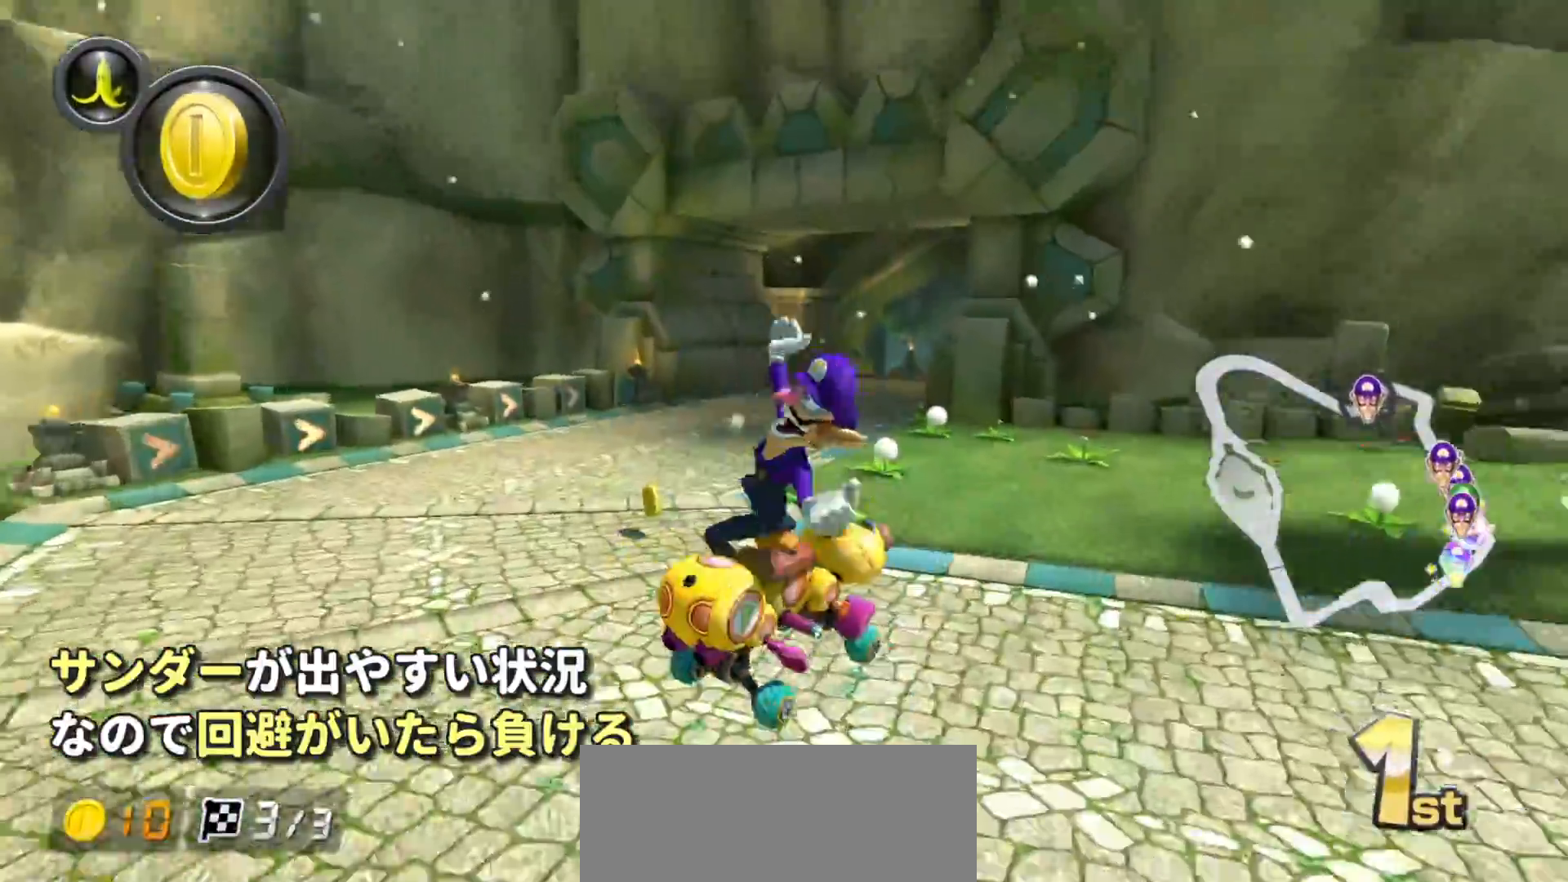
{"buttons": ["A", "R1"], "left_stick": "up-right", "events": [[33, "A", "up"], [100, "A", "down"], [300, "left_stick", "up-right"]]}